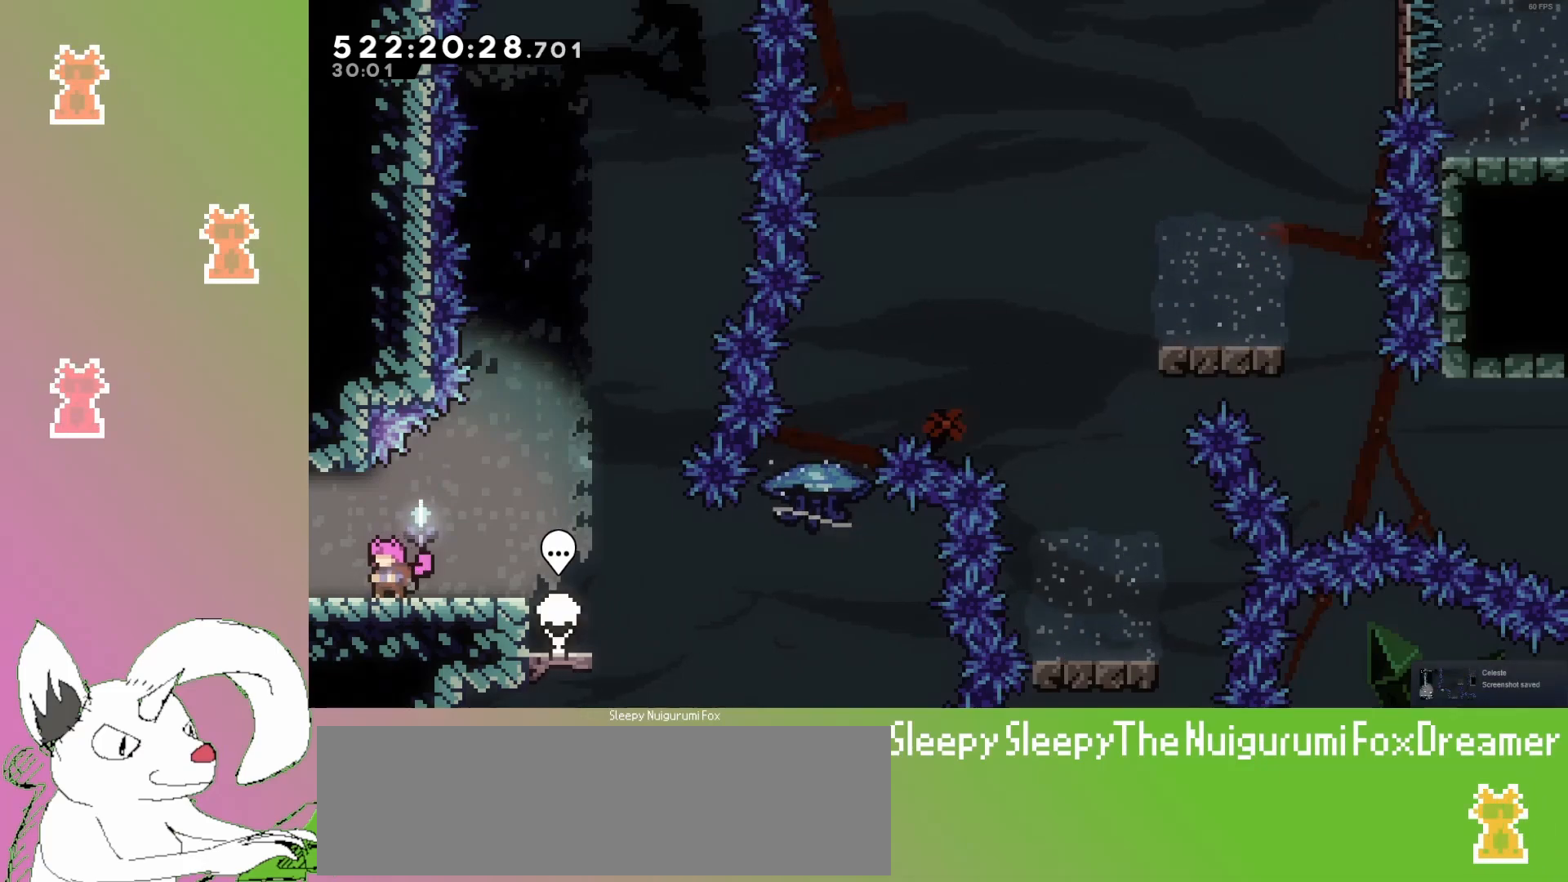
Gameplay with keyboard; each line is a JSON object with the keys held at the frame after it. "events" lists presses ("down") and releases ("up") of "dash", "demo", "down", "grab", "grab2", "jump", "jump2", "jump3", "jump4", "left", "pause", "restart", "retry", "right" and "up" between this image and that frame as [ms after this image, input, new state], when the widget could be followed in between. No other keys are recorded. Mouse input is not recorded. Key names are as the overlay labels them; some are game actions (e.g. jump) rather than physical keys.
{"keys": [], "events": [[167, "right", "down"], [467, "right", "up"]]}
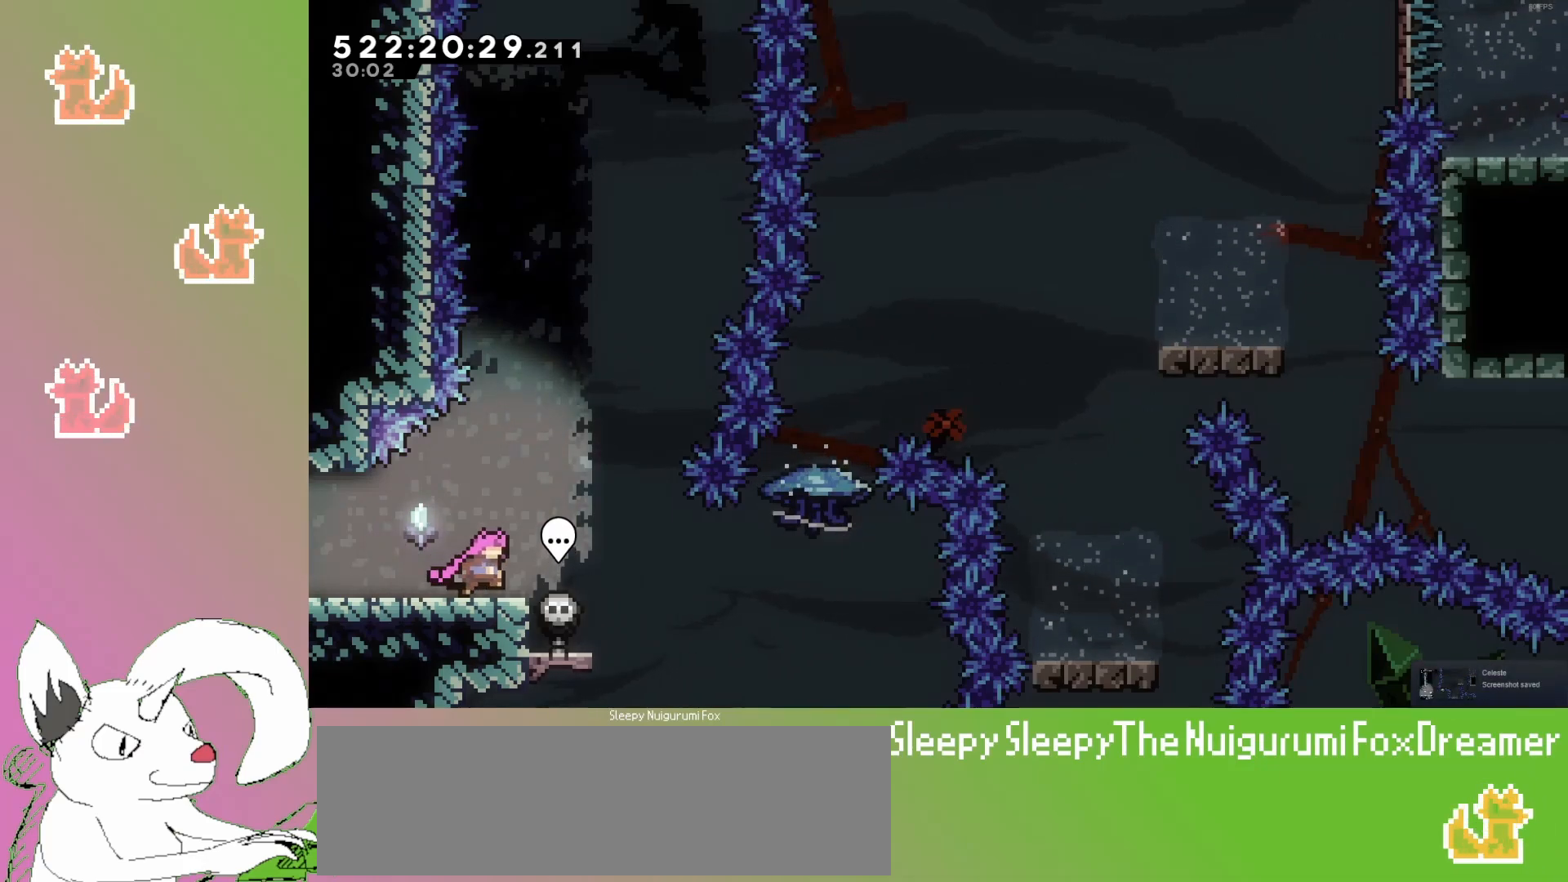
{"keys": ["down"], "events": [[250, "down", "down"], [383, "down", "up"], [450, "down", "down"]]}
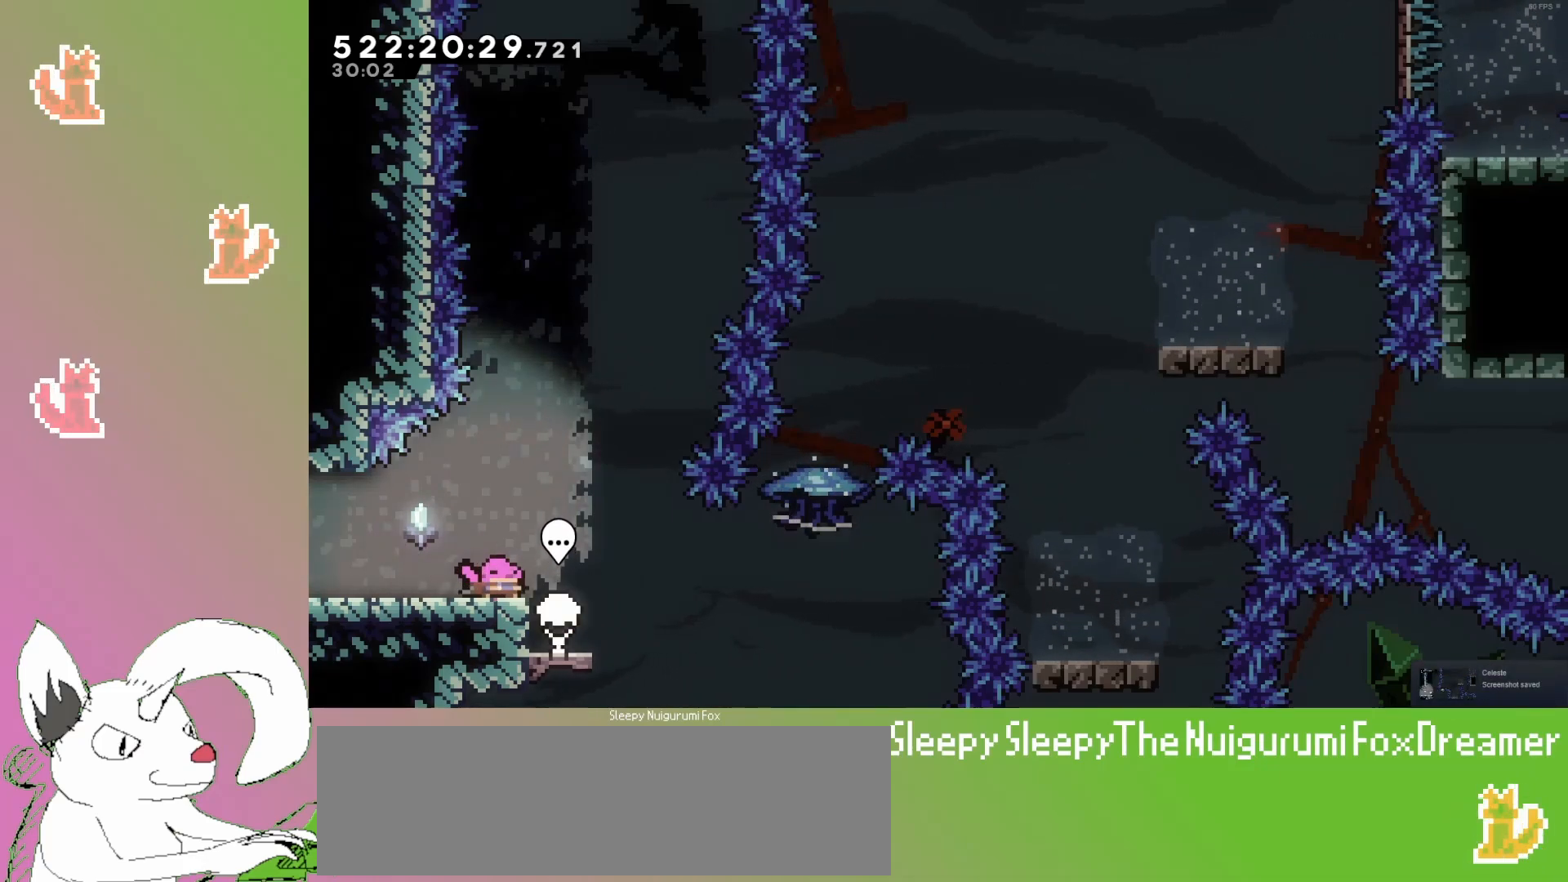
{"keys": ["right"], "events": [[83, "down", "up"], [150, "down", "down"], [300, "down", "up"], [483, "right", "down"]]}
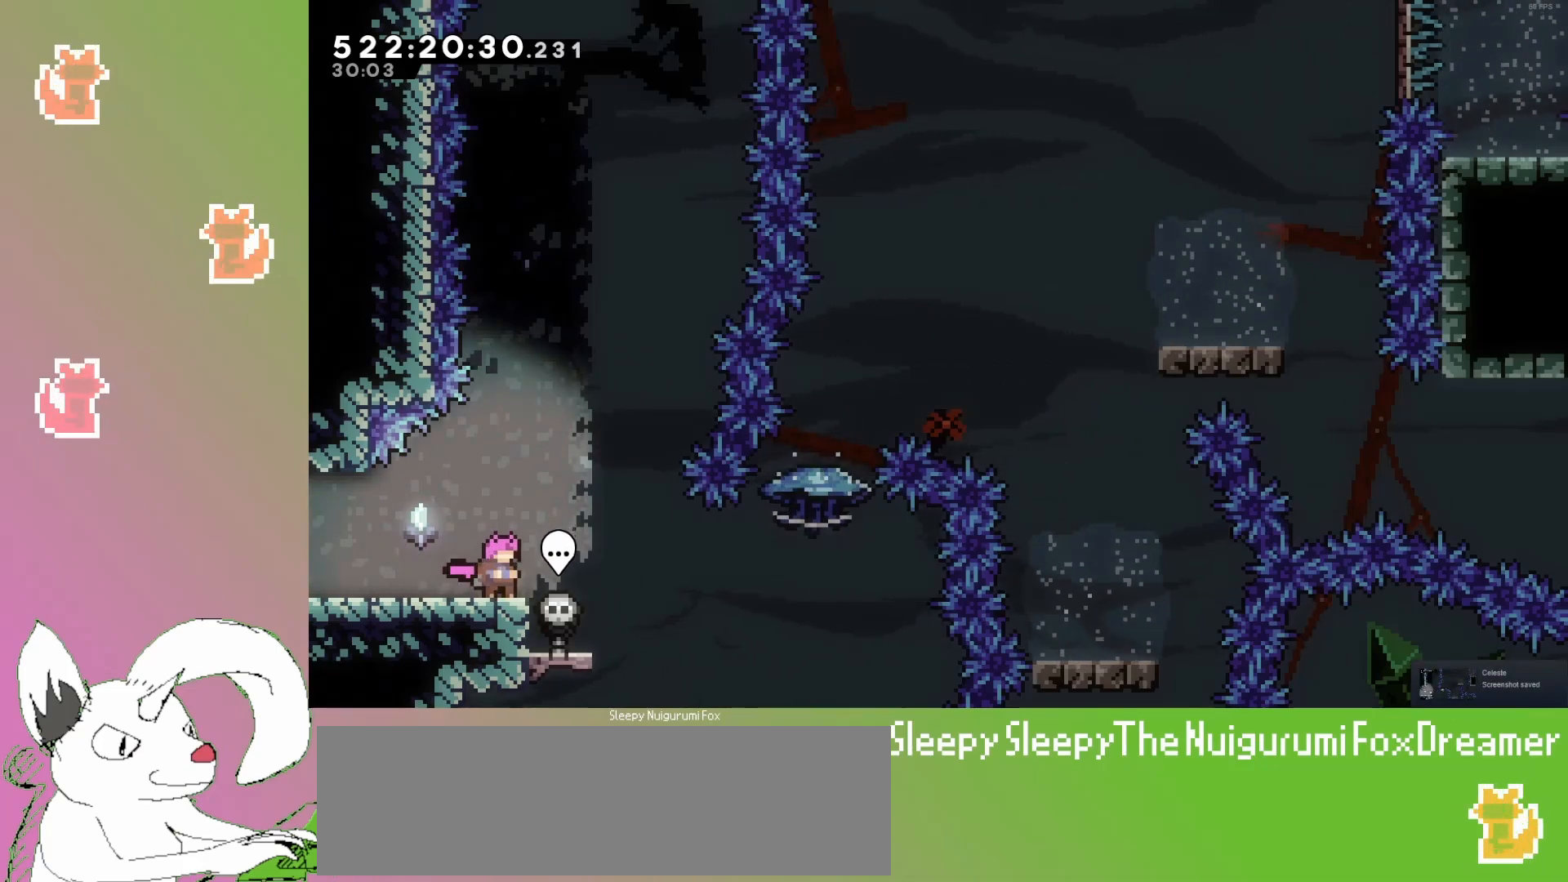
{"keys": ["dash", "up"], "events": [[17, "jump3", "down"], [150, "right", "up"], [183, "up", "down"], [283, "dash", "down"], [350, "jump3", "up"]]}
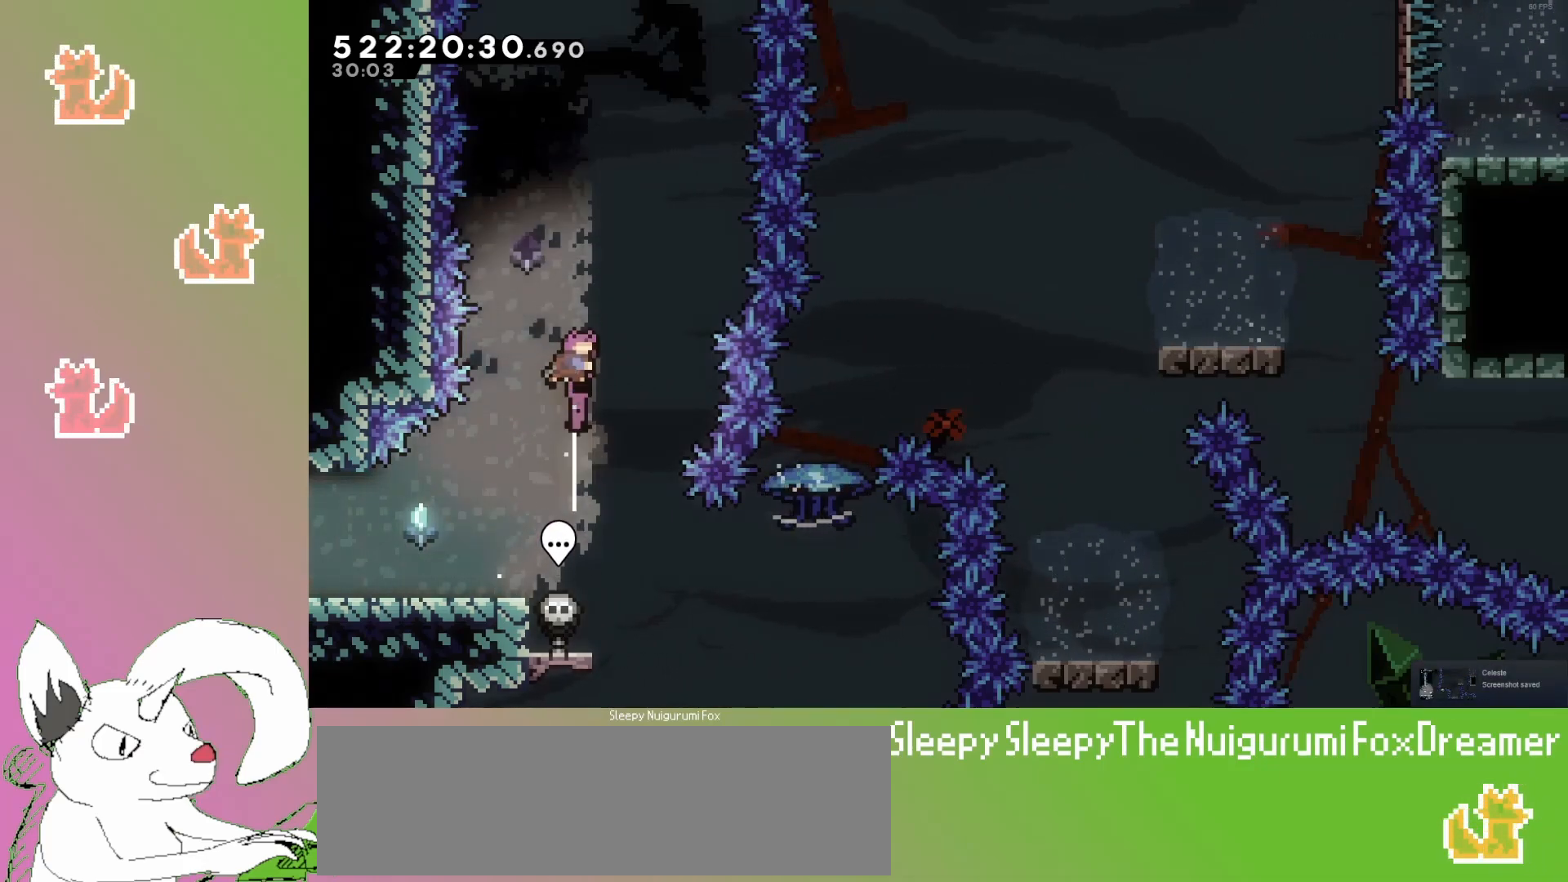
{"keys": ["left"], "events": [[150, "dash", "up"], [283, "up", "up"], [500, "left", "down"]]}
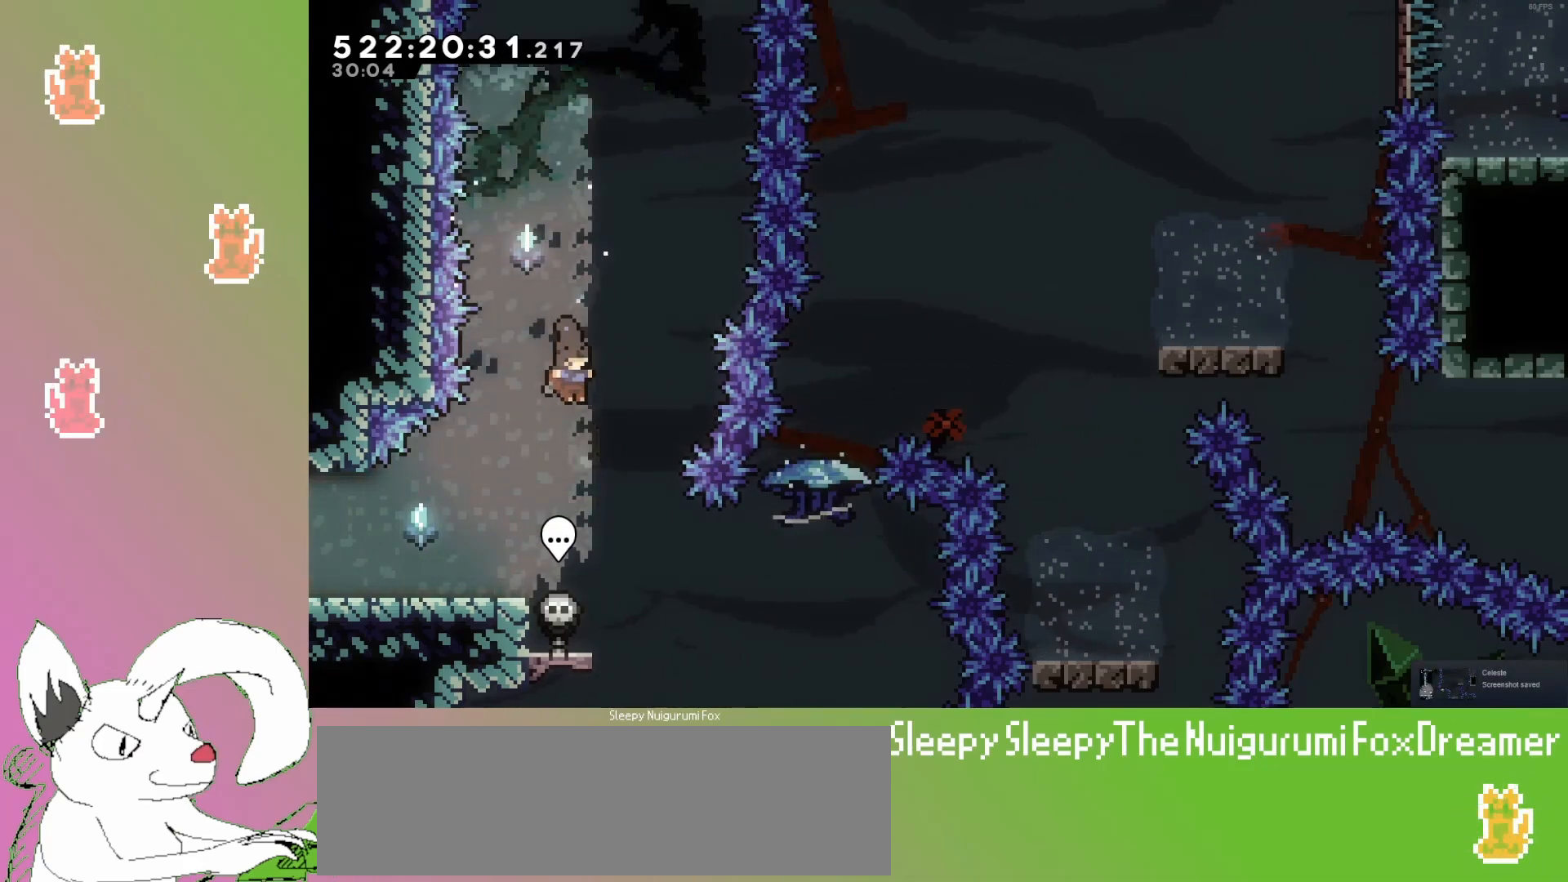
{"keys": [], "events": [[83, "left", "up"], [267, "right", "down"], [367, "right", "up"]]}
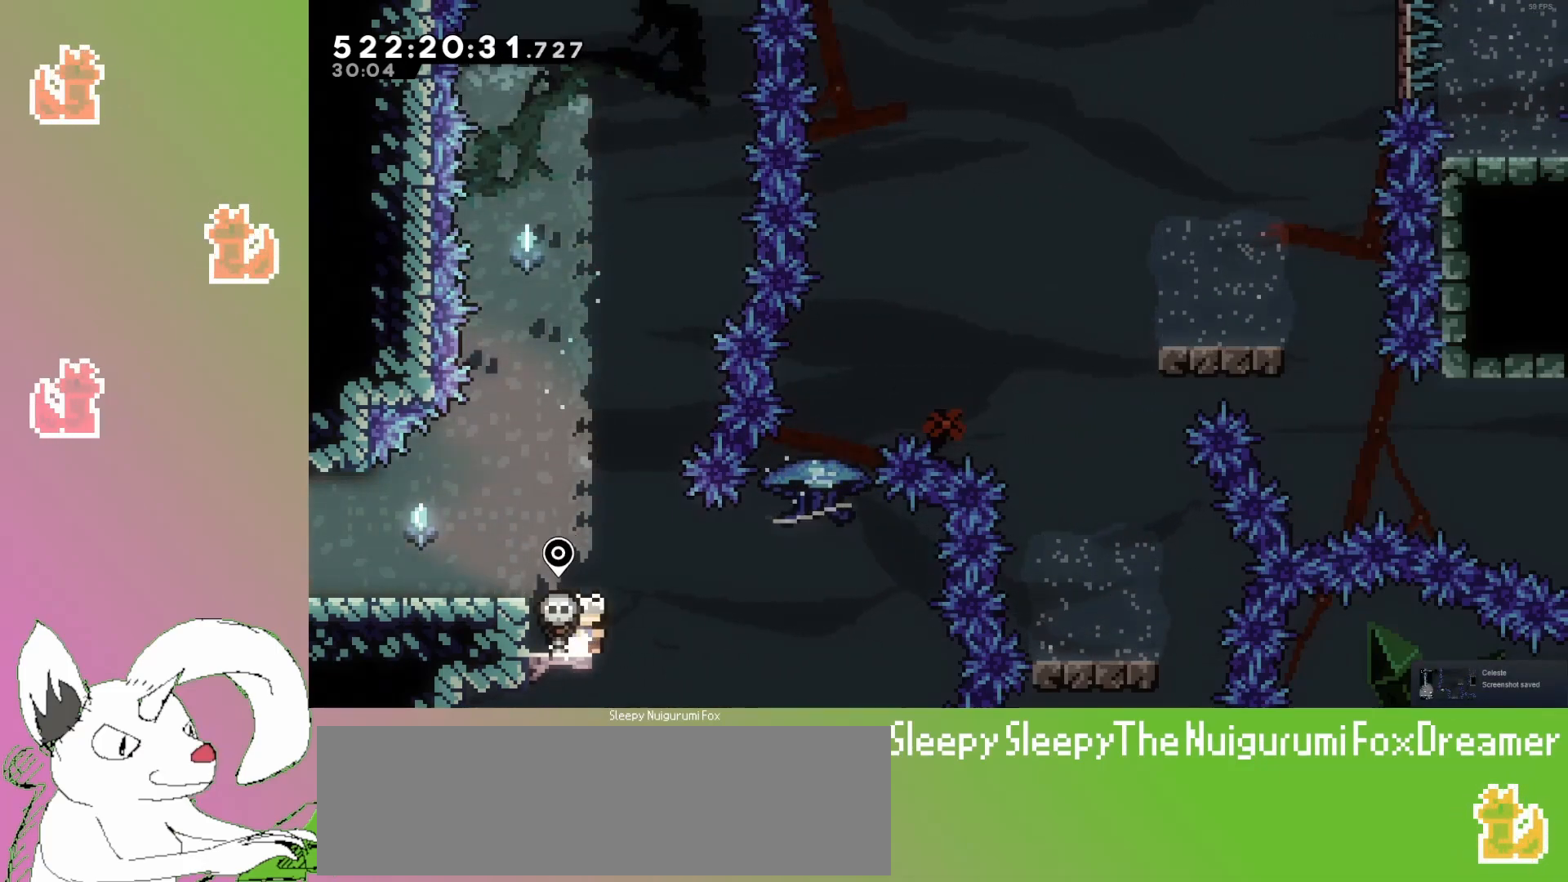
{"keys": ["jump3", "right"], "events": [[167, "right", "down"], [250, "jump3", "down"]]}
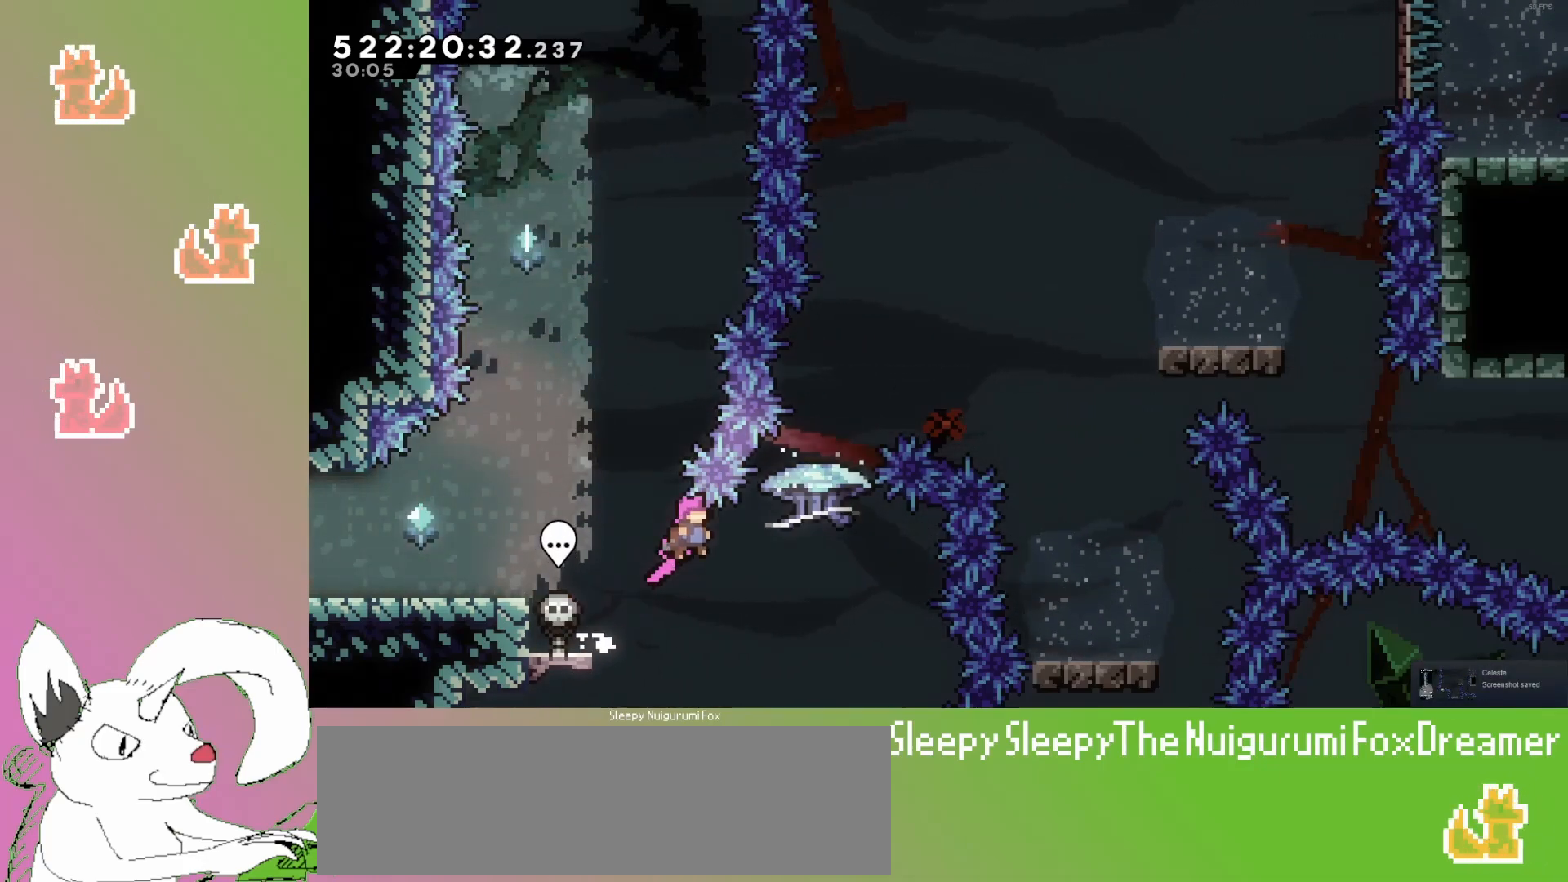
{"keys": ["dash", "jump3", "up"], "events": [[333, "right", "up"], [350, "up", "down"], [383, "dash", "down"]]}
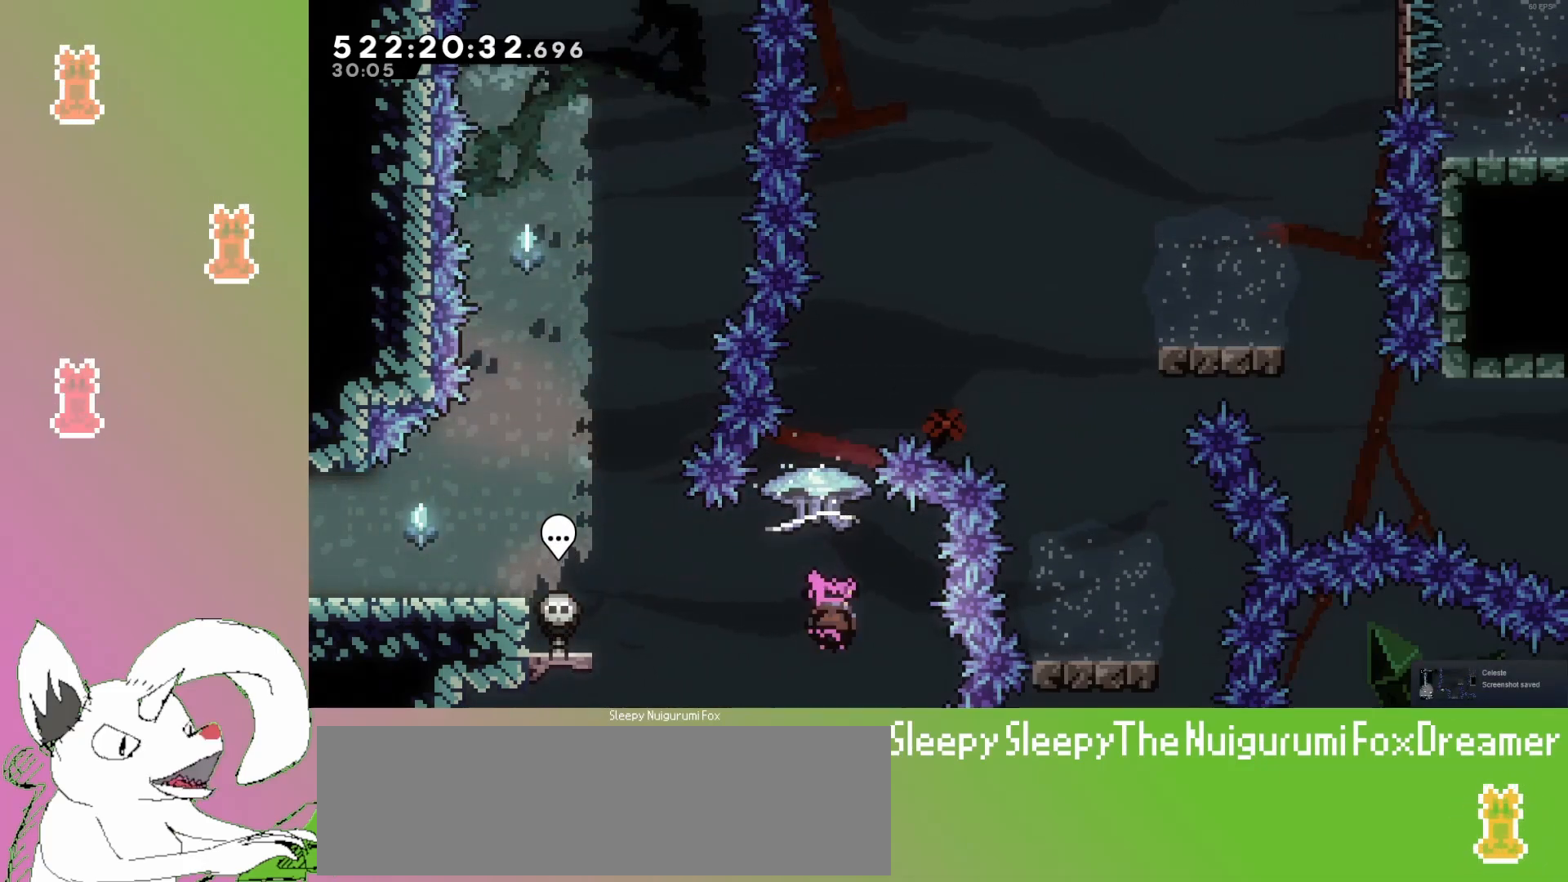
{"keys": ["grab", "right", "up"], "events": [[100, "grab", "down"], [150, "jump3", "up"], [183, "dash", "up"], [317, "right", "down"]]}
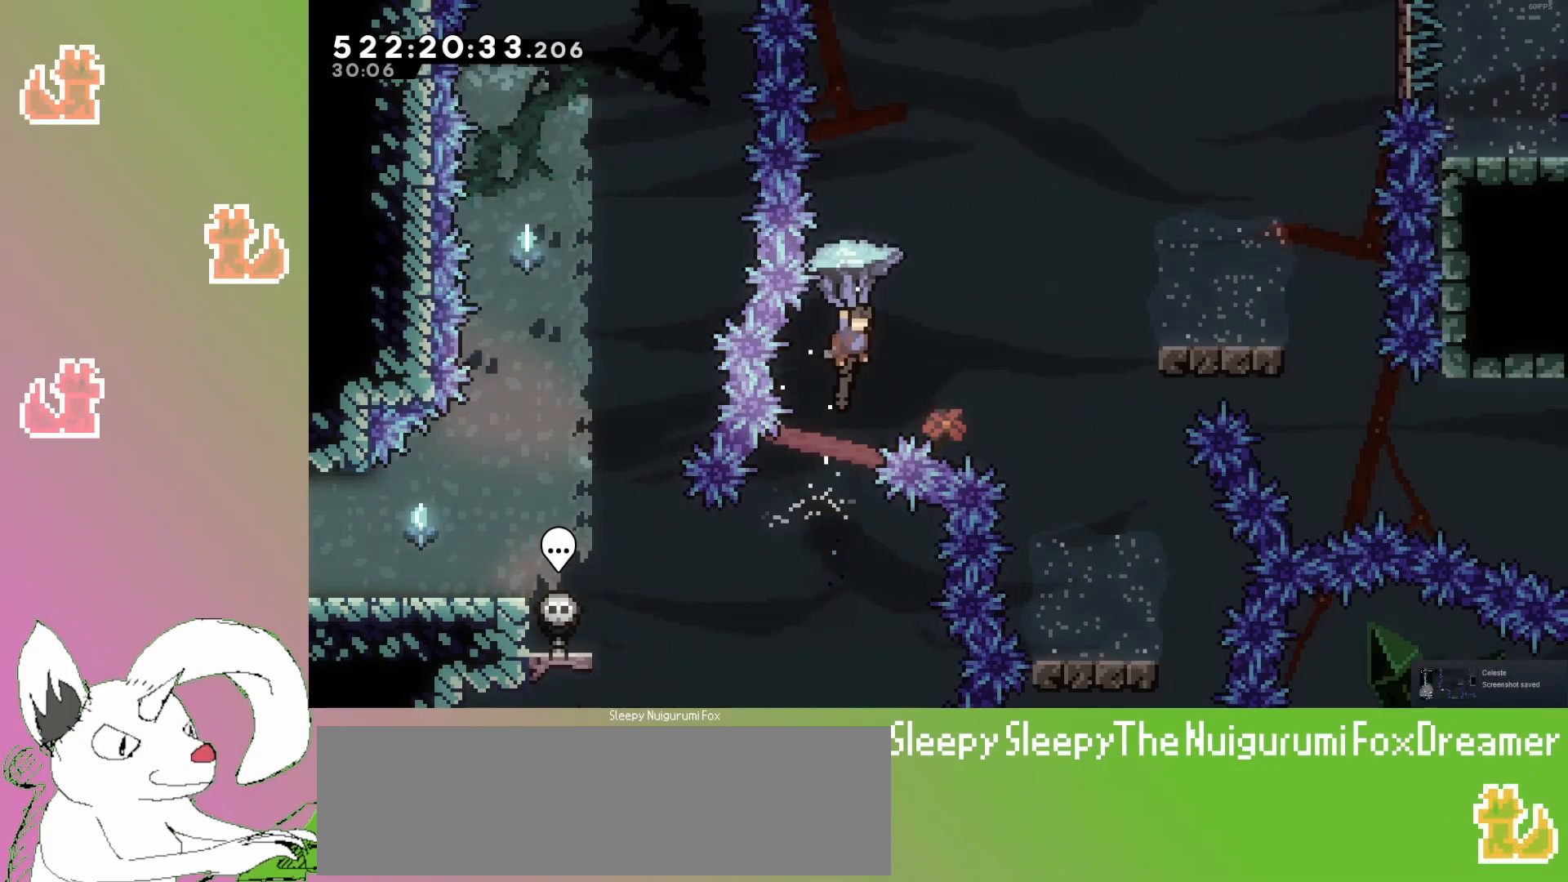
{"keys": ["grab"], "events": [[433, "up", "up"], [483, "right", "up"]]}
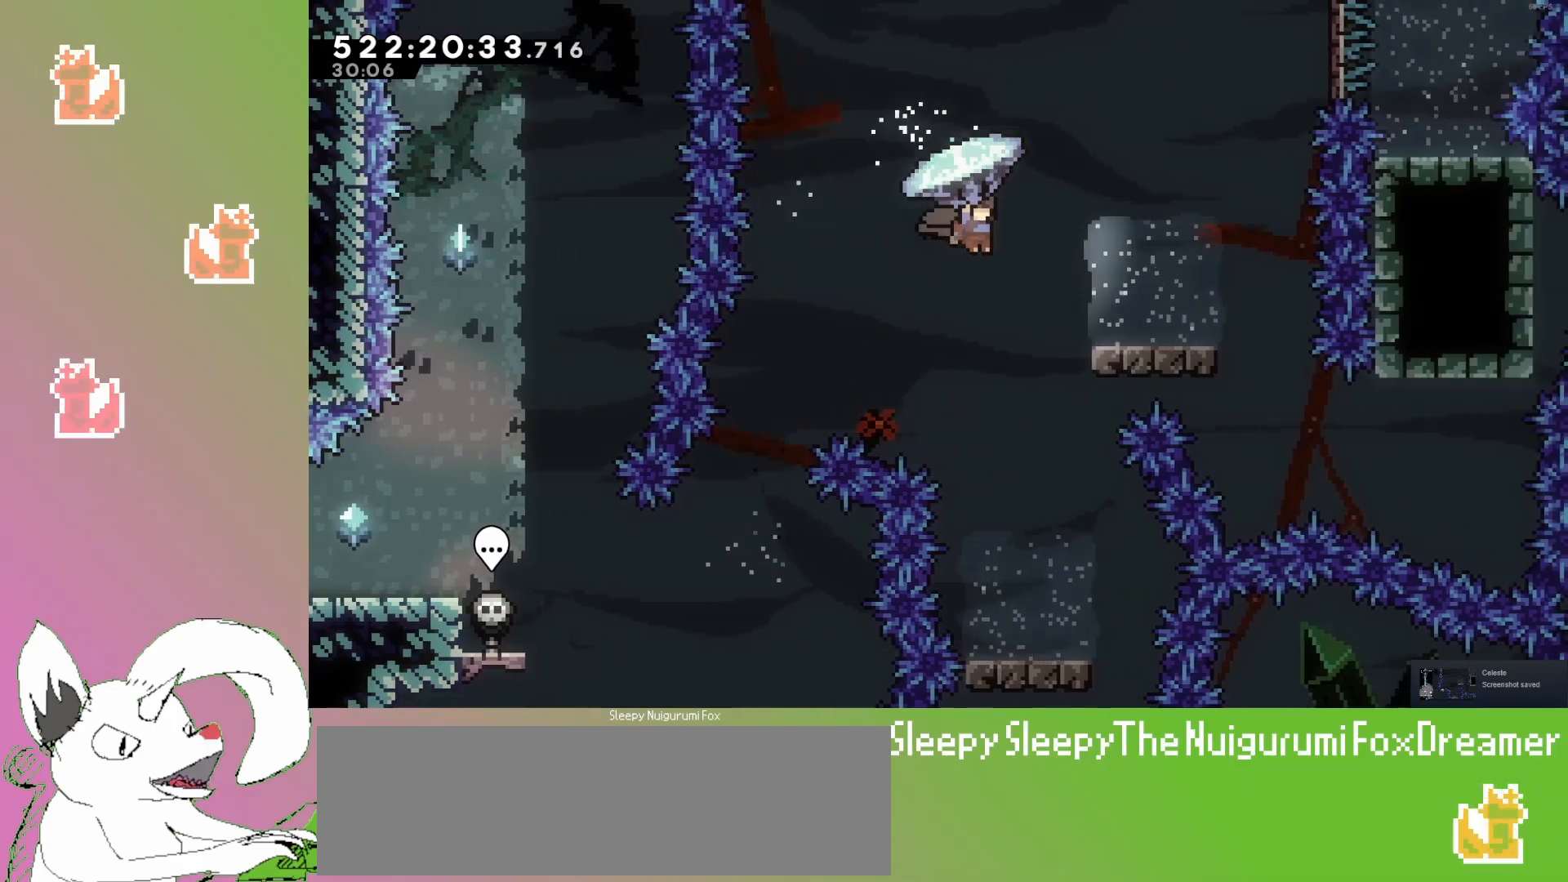
{"keys": ["grab"], "events": [[233, "left", "down"], [433, "left", "up"]]}
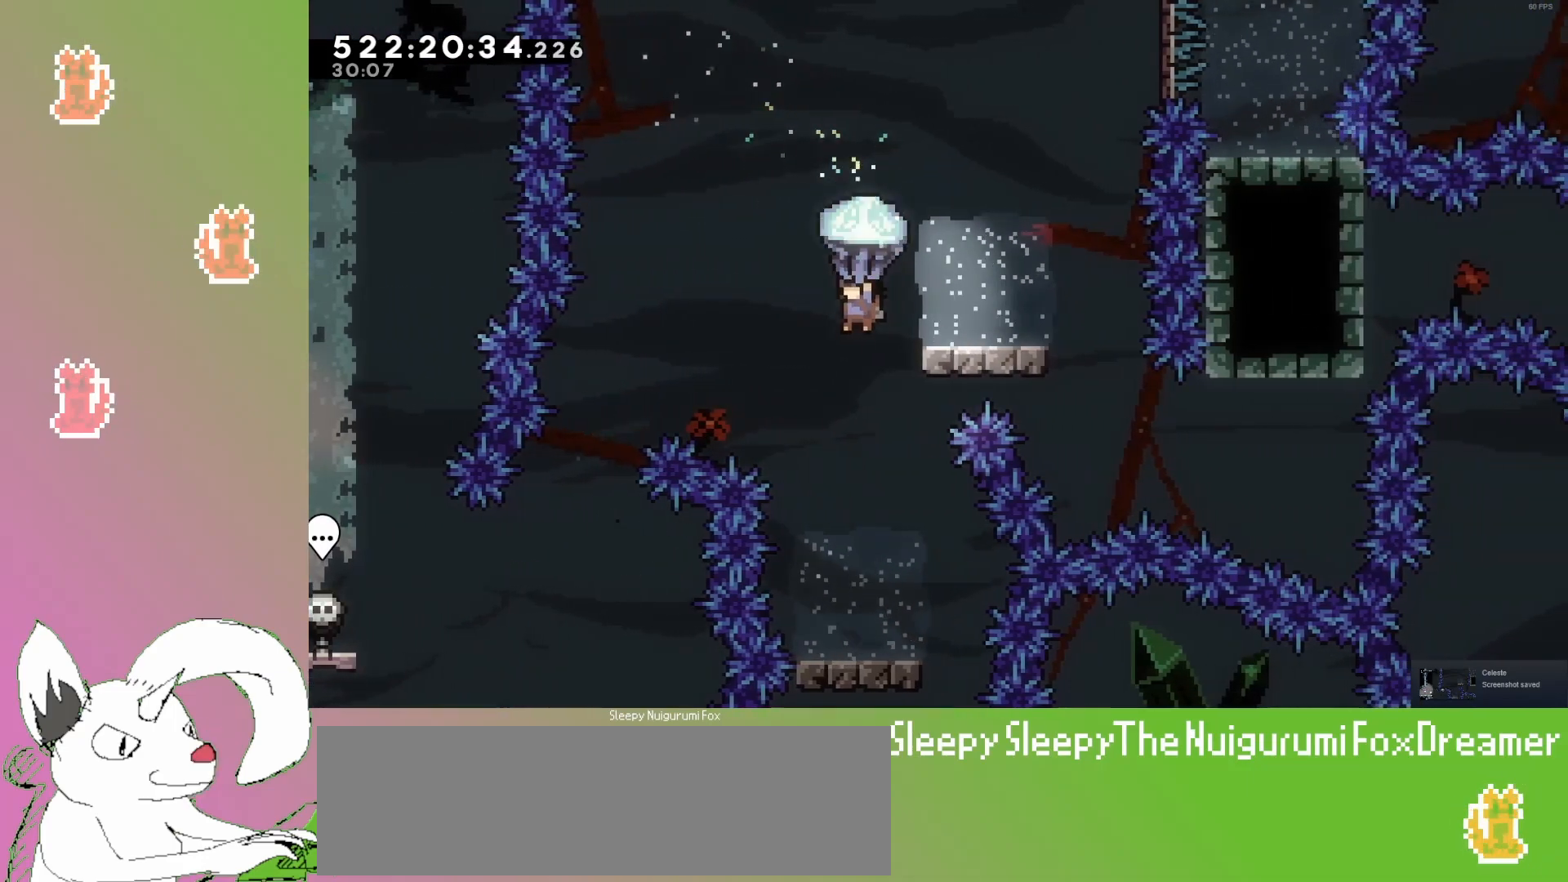
{"keys": ["grab", "left"], "events": [[467, "left", "down"]]}
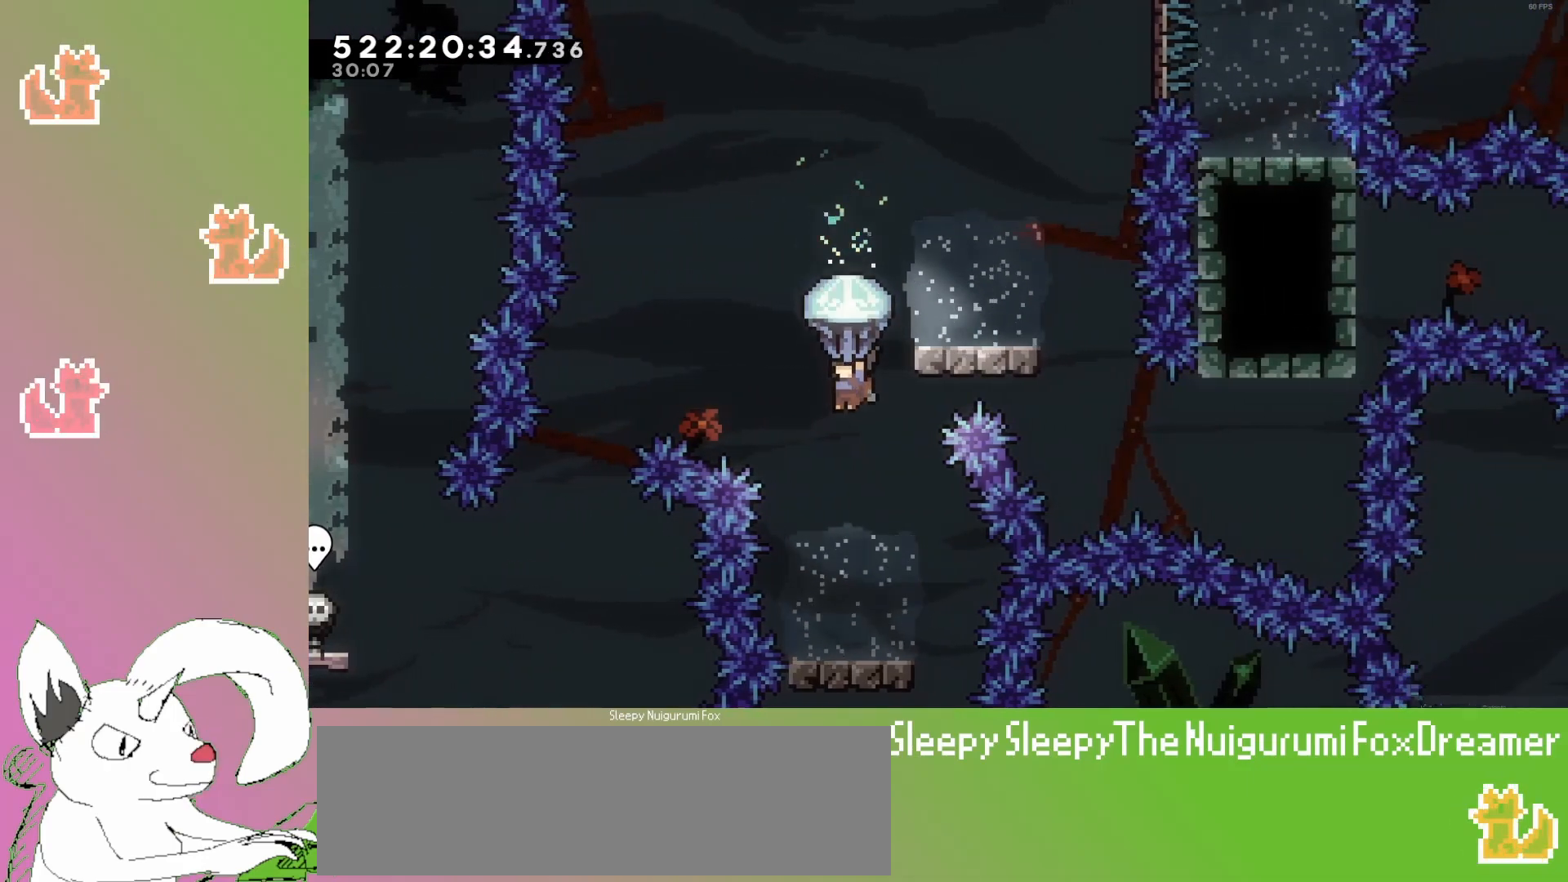
{"keys": ["down"], "events": [[33, "left", "up"], [333, "down", "down"], [400, "grab", "up"]]}
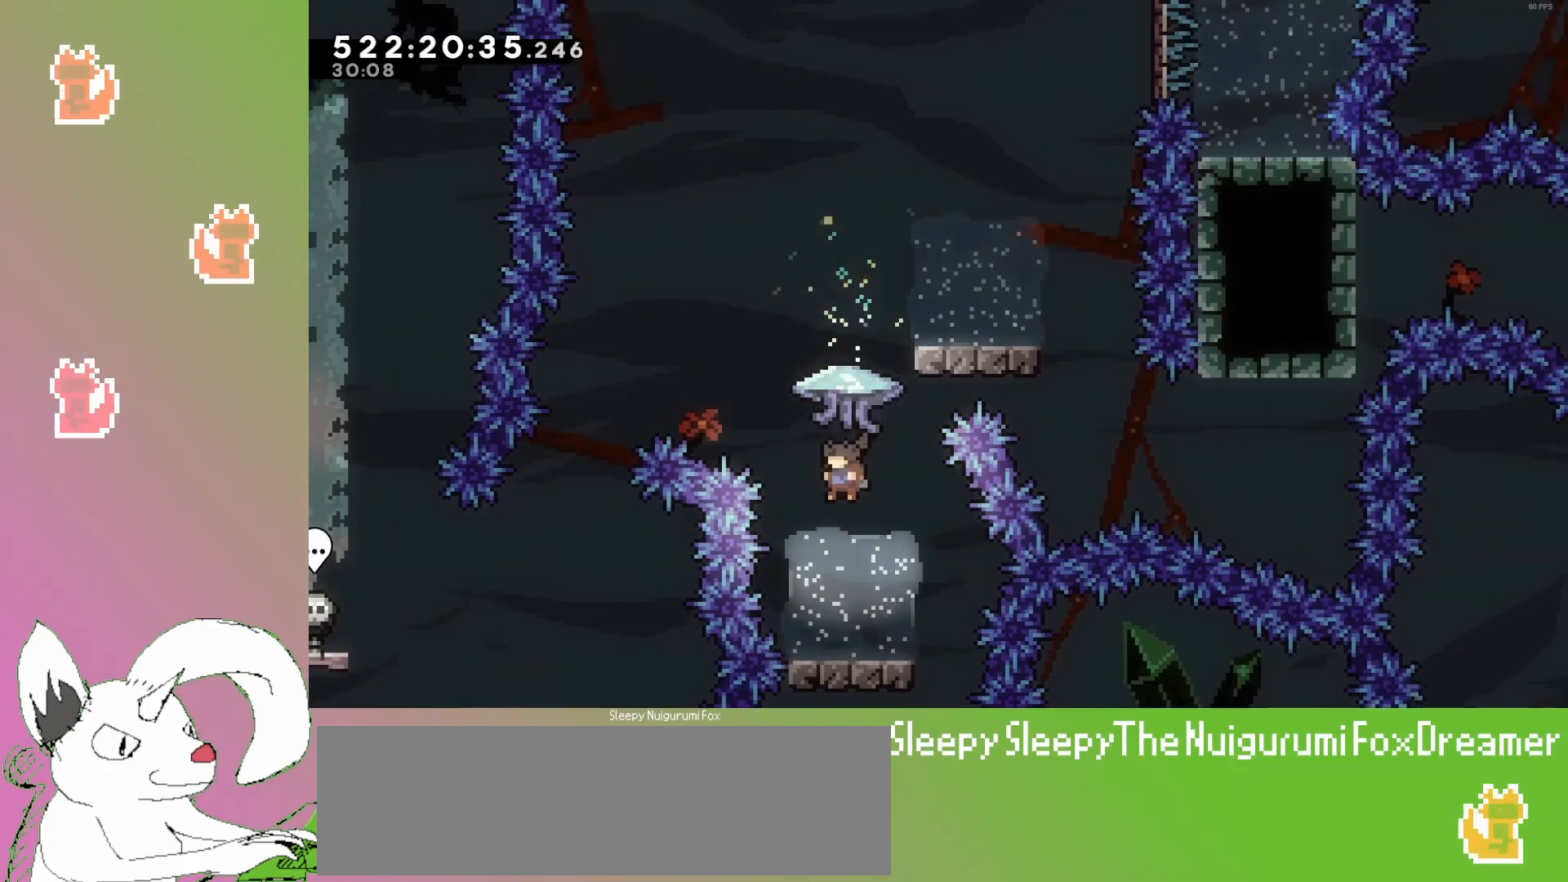
{"keys": ["dash", "jump3", "up"], "events": [[183, "down", "up"], [267, "jump3", "down"], [317, "up", "down"], [450, "dash", "down"]]}
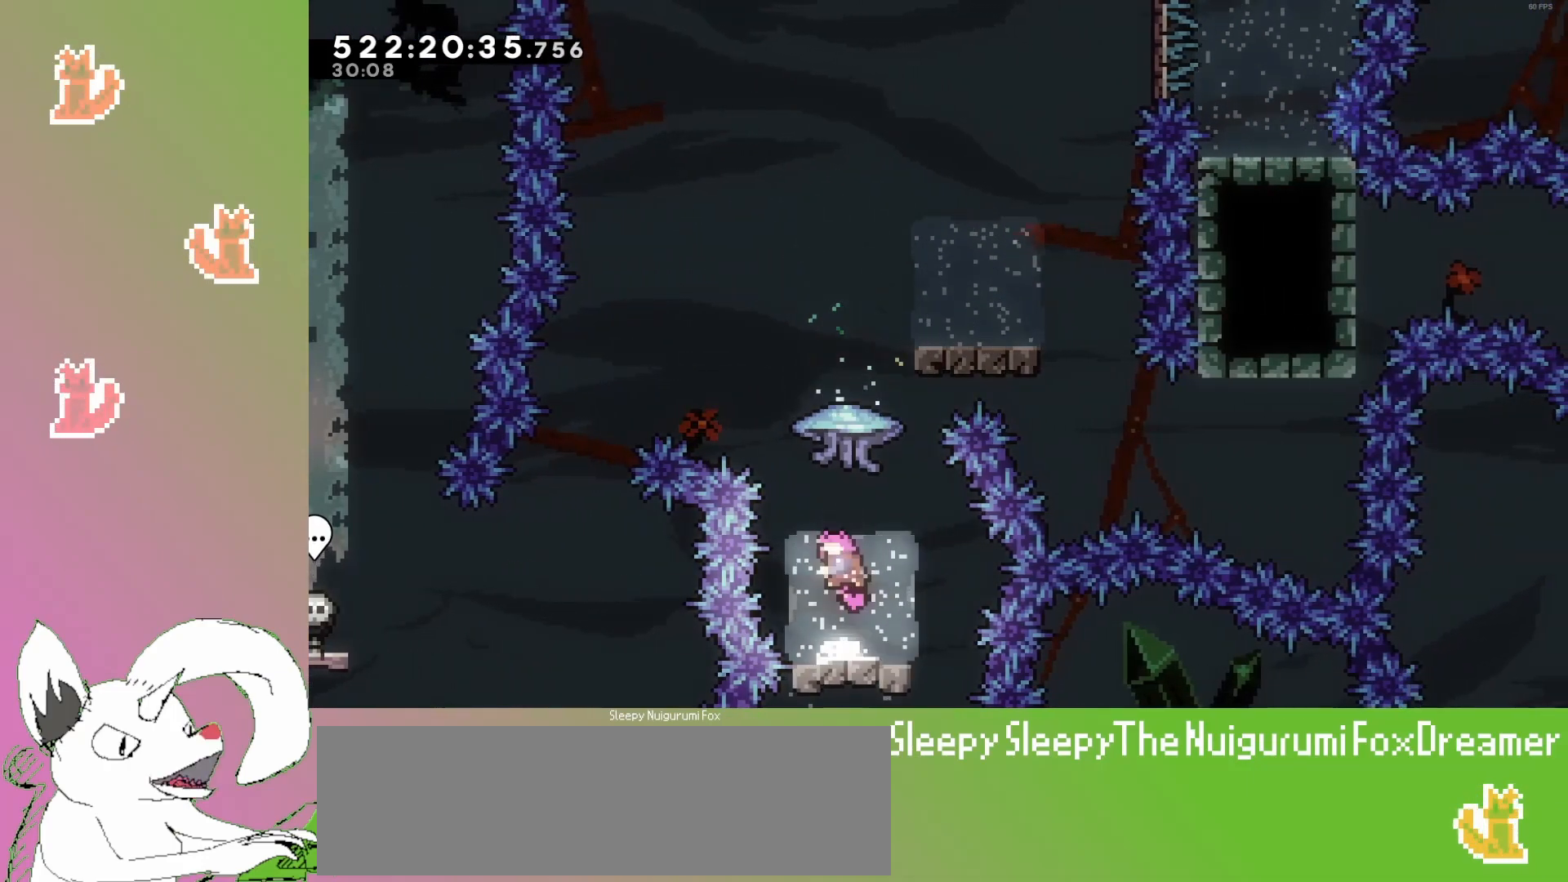
{"keys": ["grab", "right", "up"], "events": [[67, "grab", "down"], [167, "dash", "up"], [167, "jump3", "up"], [500, "right", "down"]]}
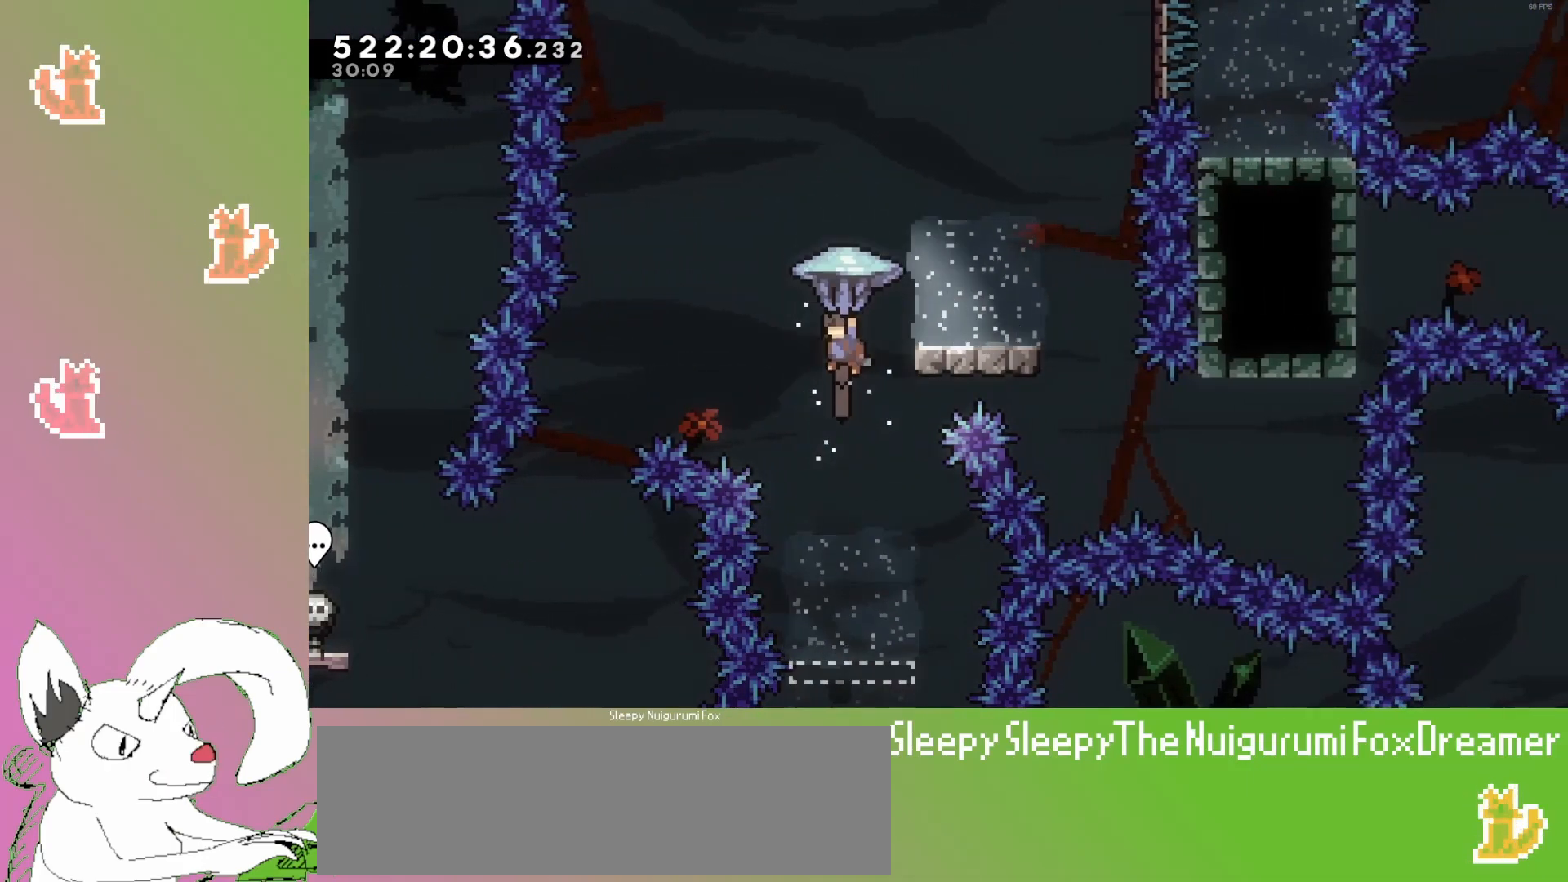
{"keys": ["grab", "left", "up"], "events": [[183, "right", "up"], [367, "up", "up"], [383, "left", "down"], [383, "up", "down"]]}
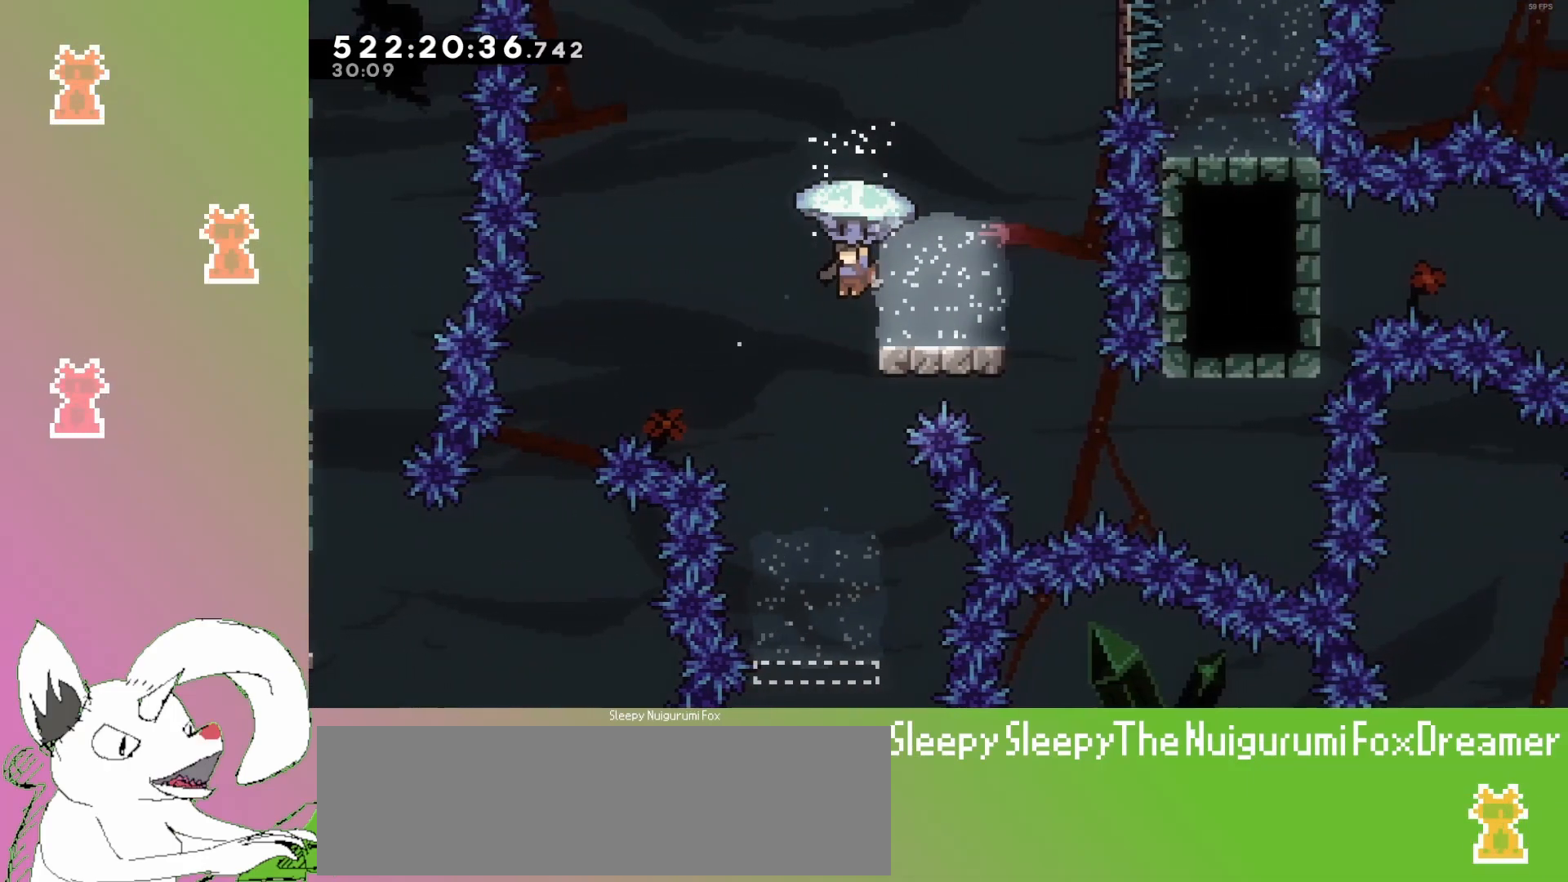
{"keys": ["grab", "right", "up"], "events": [[117, "left", "up"], [400, "right", "down"]]}
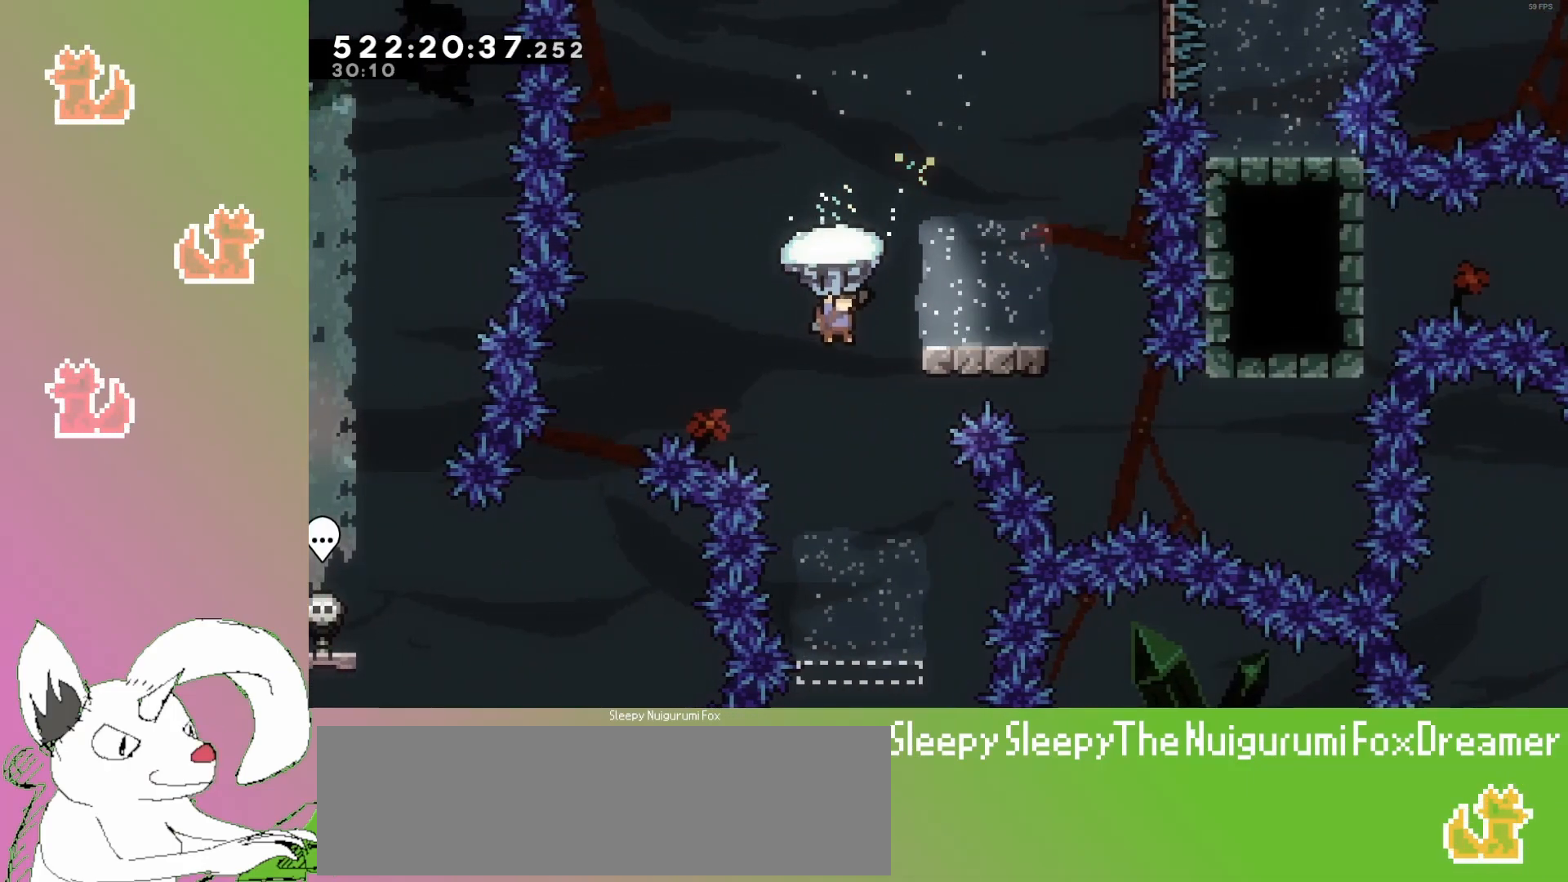
{"keys": ["grab", "jump3"], "events": [[183, "right", "up"], [367, "up", "up"], [383, "jump3", "down"]]}
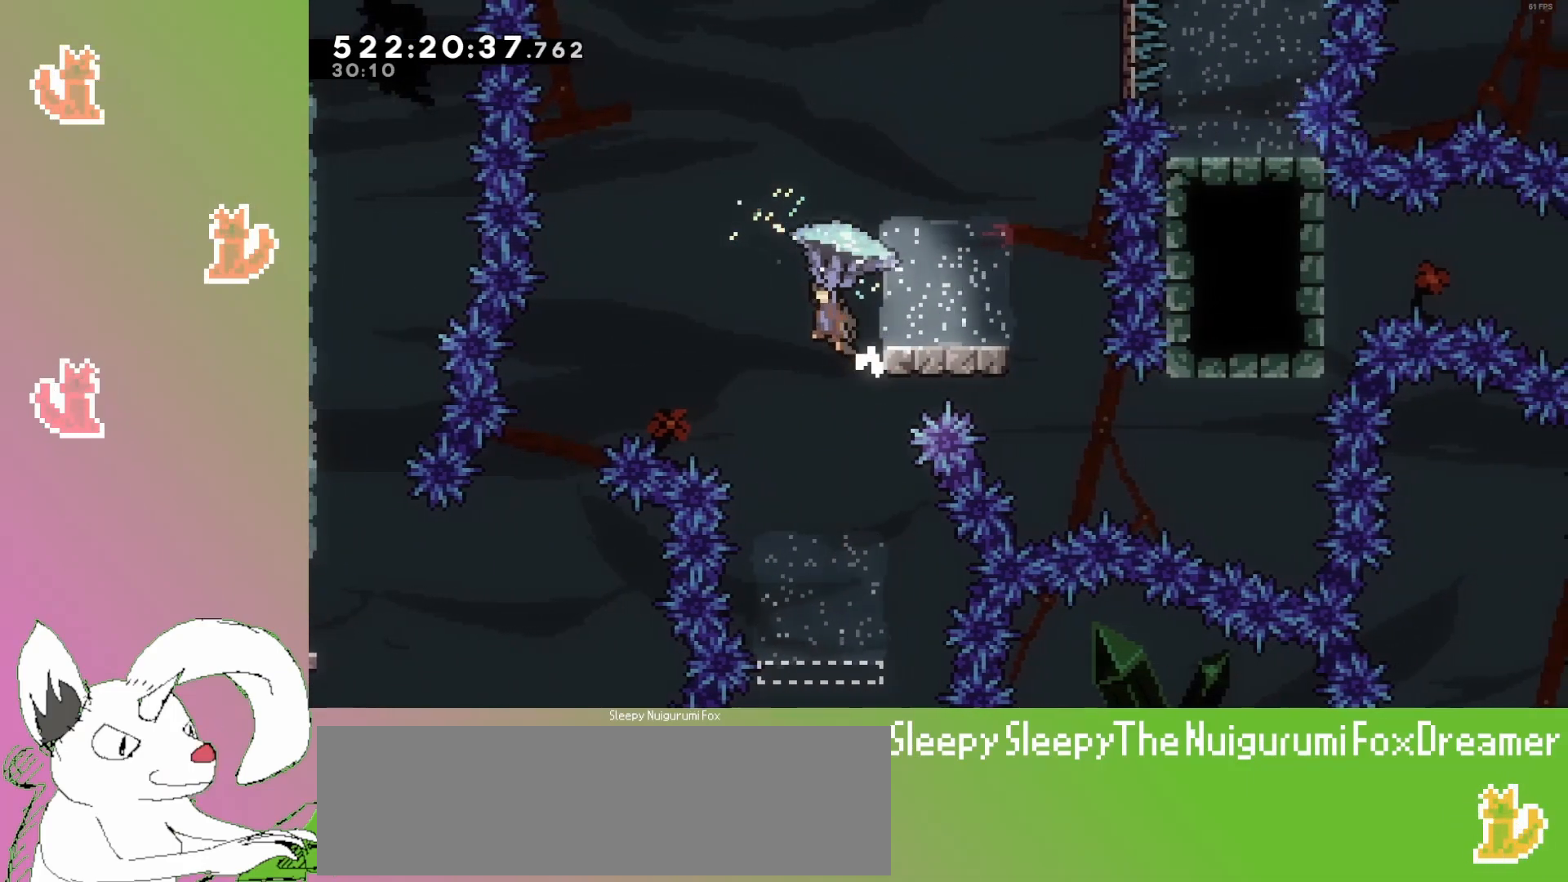
{"keys": ["grab", "jump3", "right", "up"], "events": [[200, "right", "down"], [283, "up", "down"]]}
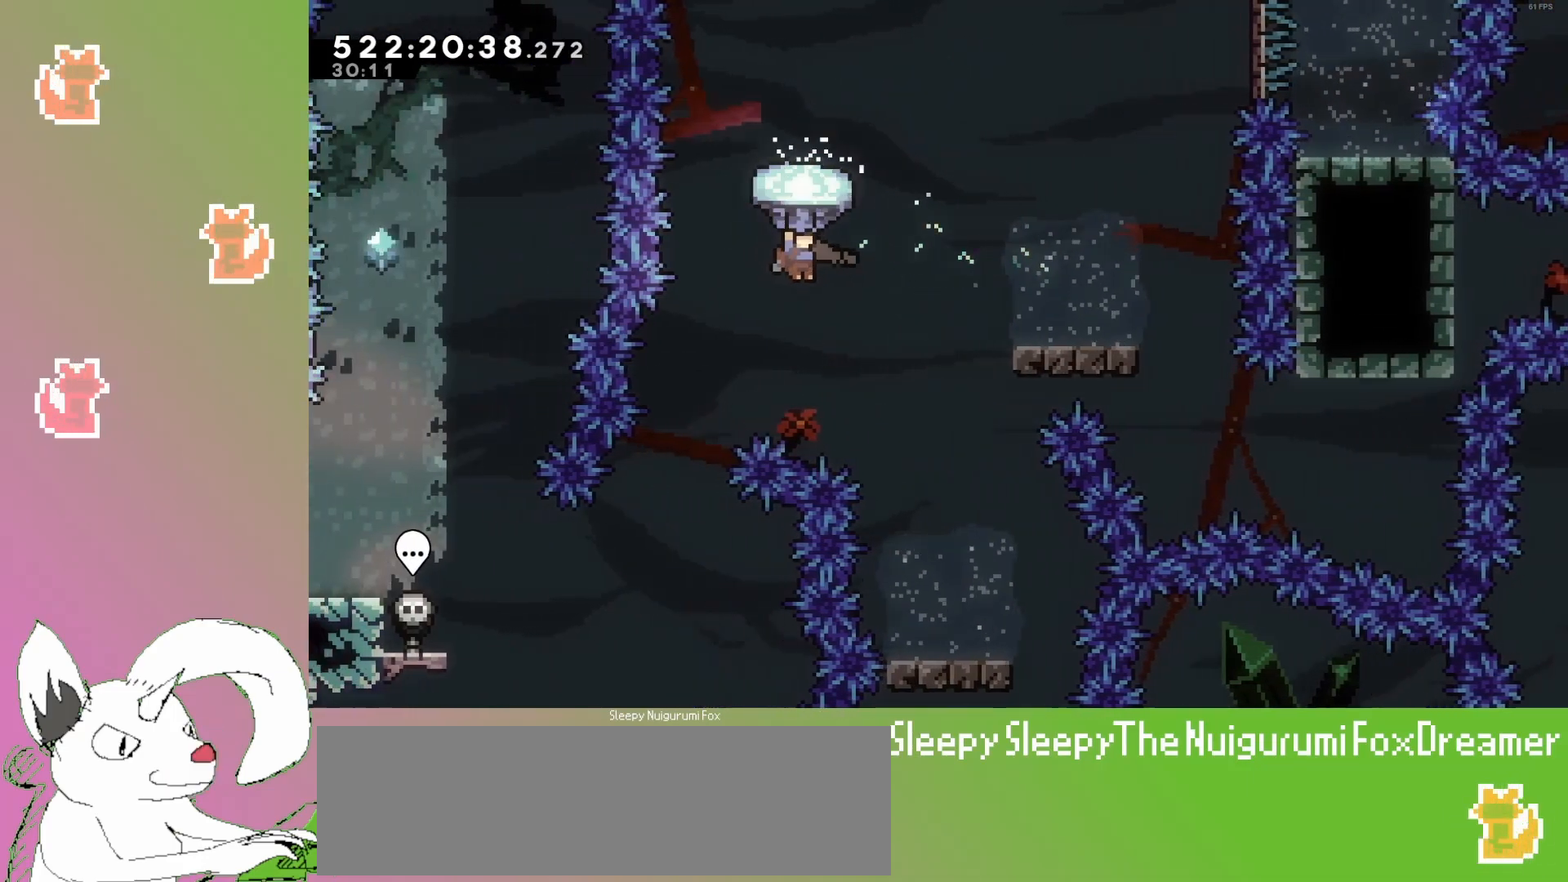
{"keys": ["grab"], "events": [[433, "jump3", "up"], [467, "right", "up"], [500, "up", "up"]]}
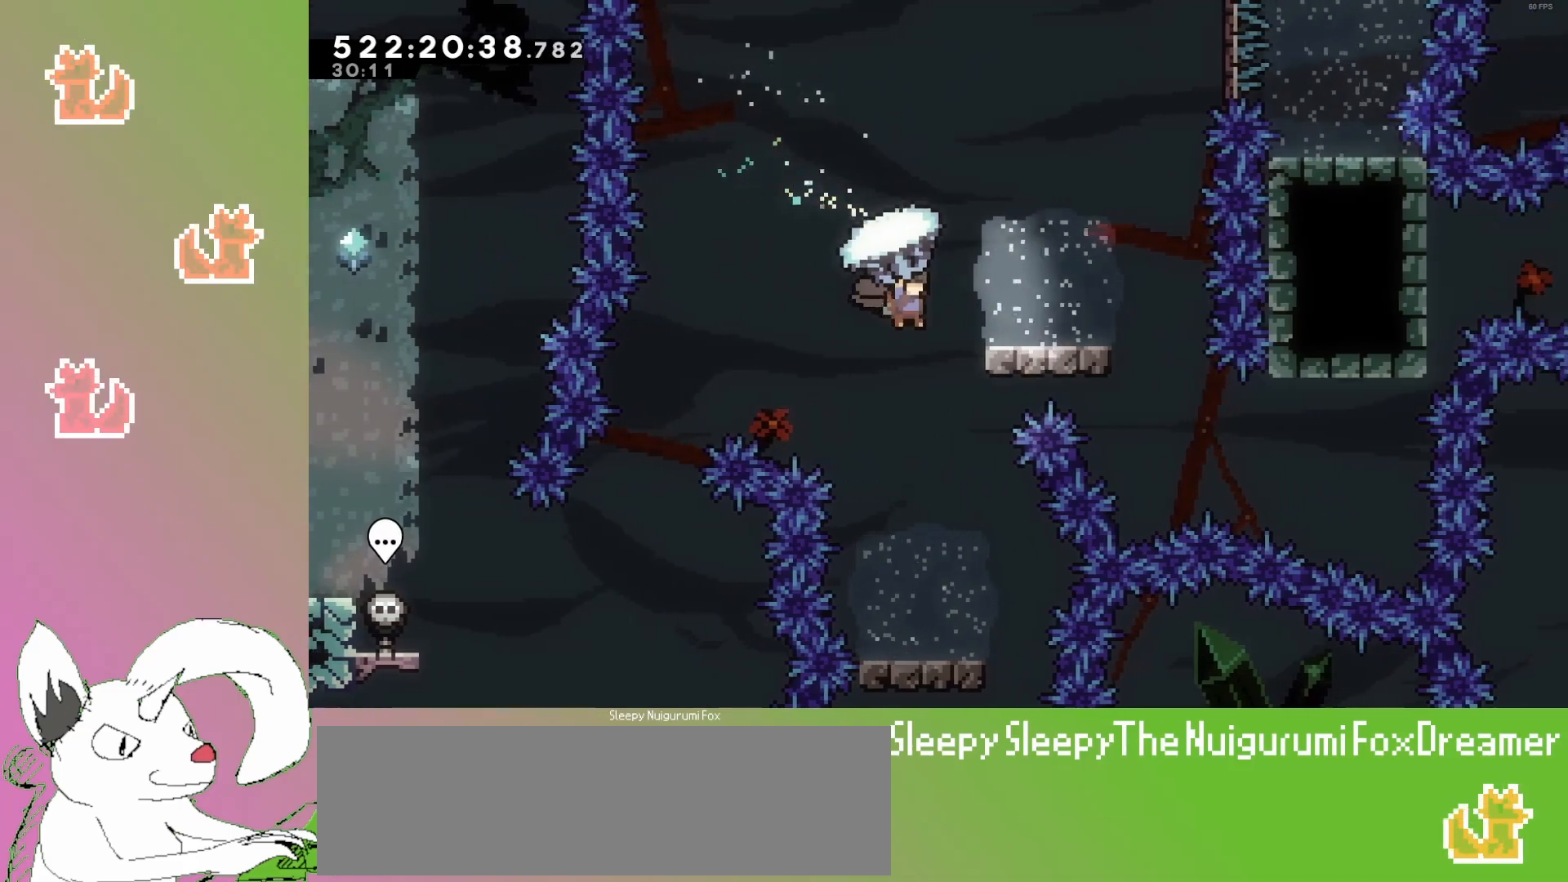
{"keys": ["grab"], "events": [[117, "left", "down"], [417, "left", "up"]]}
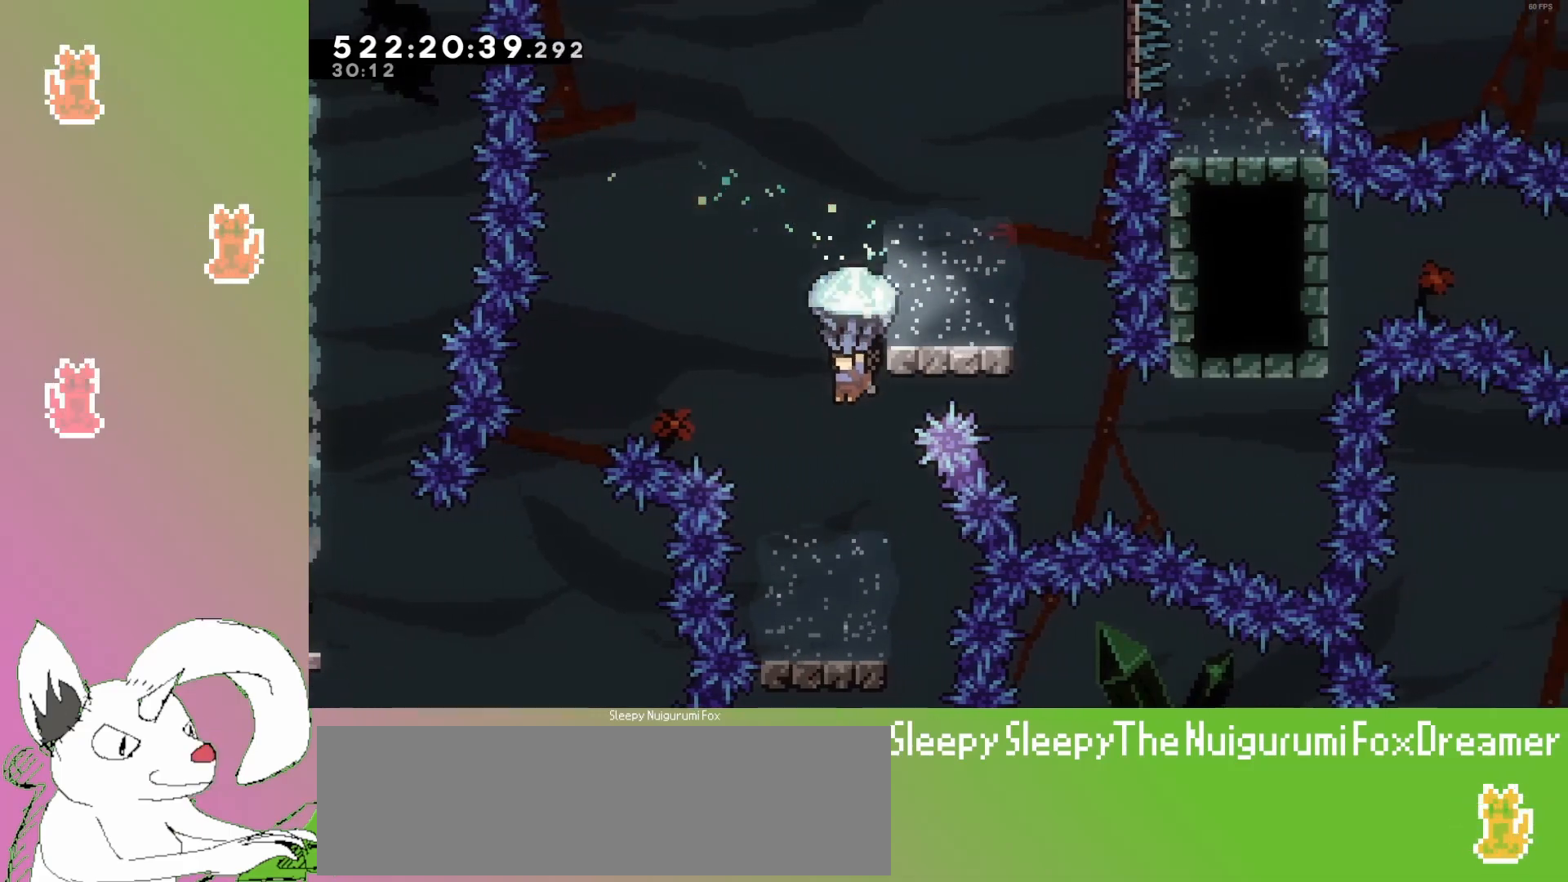
{"keys": ["grab"], "events": [[350, "left", "down"], [417, "left", "up"]]}
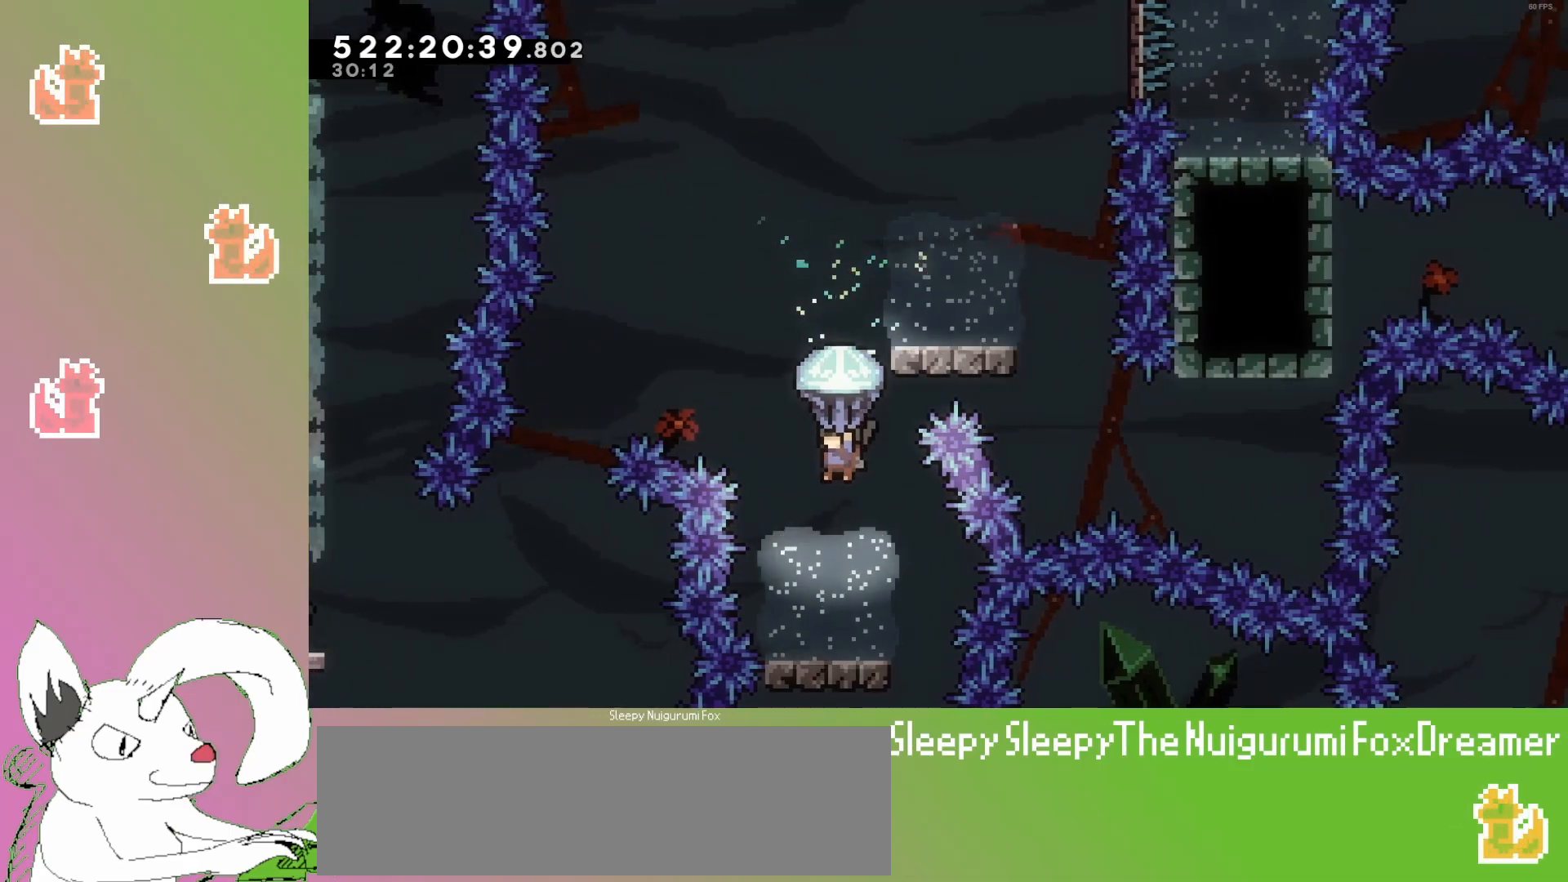
{"keys": ["jump3", "up"], "events": [[83, "down", "down"], [200, "grab", "up"], [383, "down", "up"], [500, "jump3", "down"], [500, "up", "down"]]}
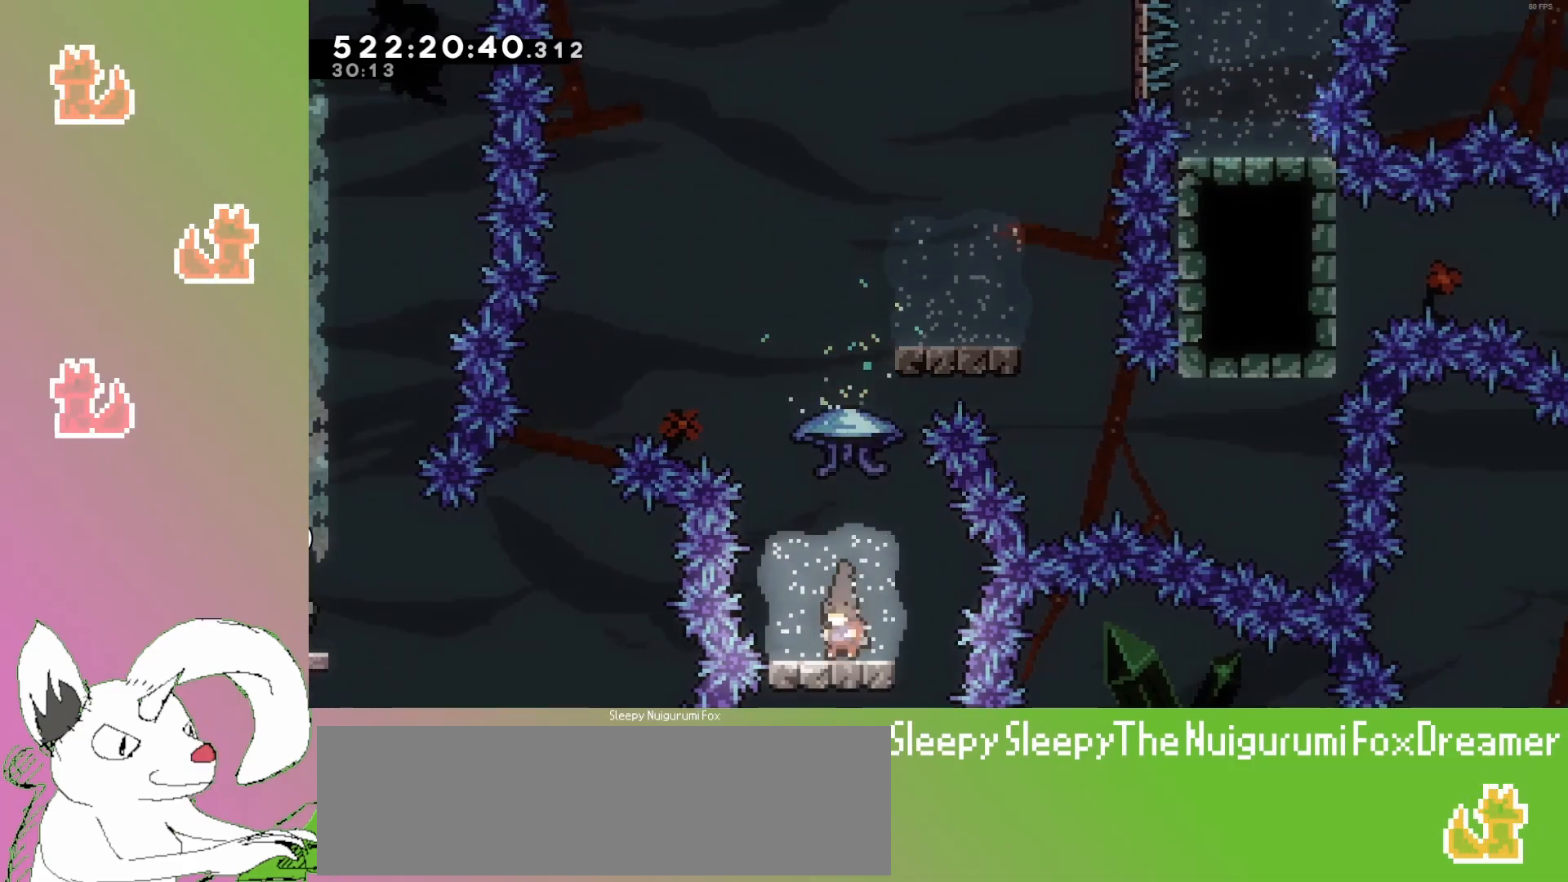
{"keys": ["dash", "grab", "jump3", "up"], "events": [[250, "dash", "down"], [417, "grab", "down"]]}
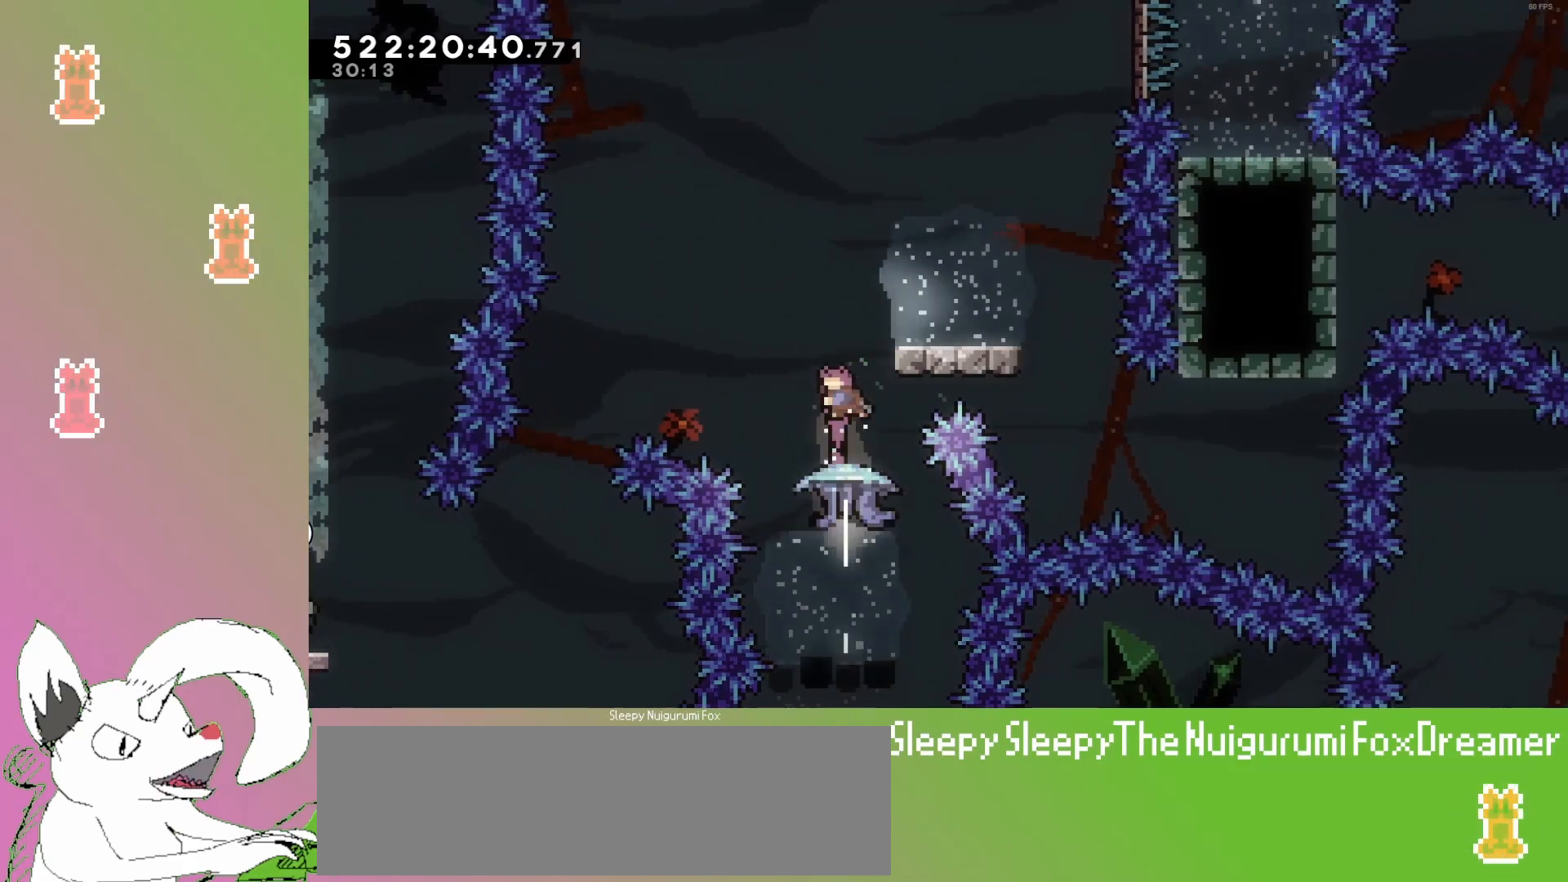
{"keys": [], "events": [[350, "jump3", "up"], [400, "dash", "up"], [467, "grab", "up"], [500, "up", "up"]]}
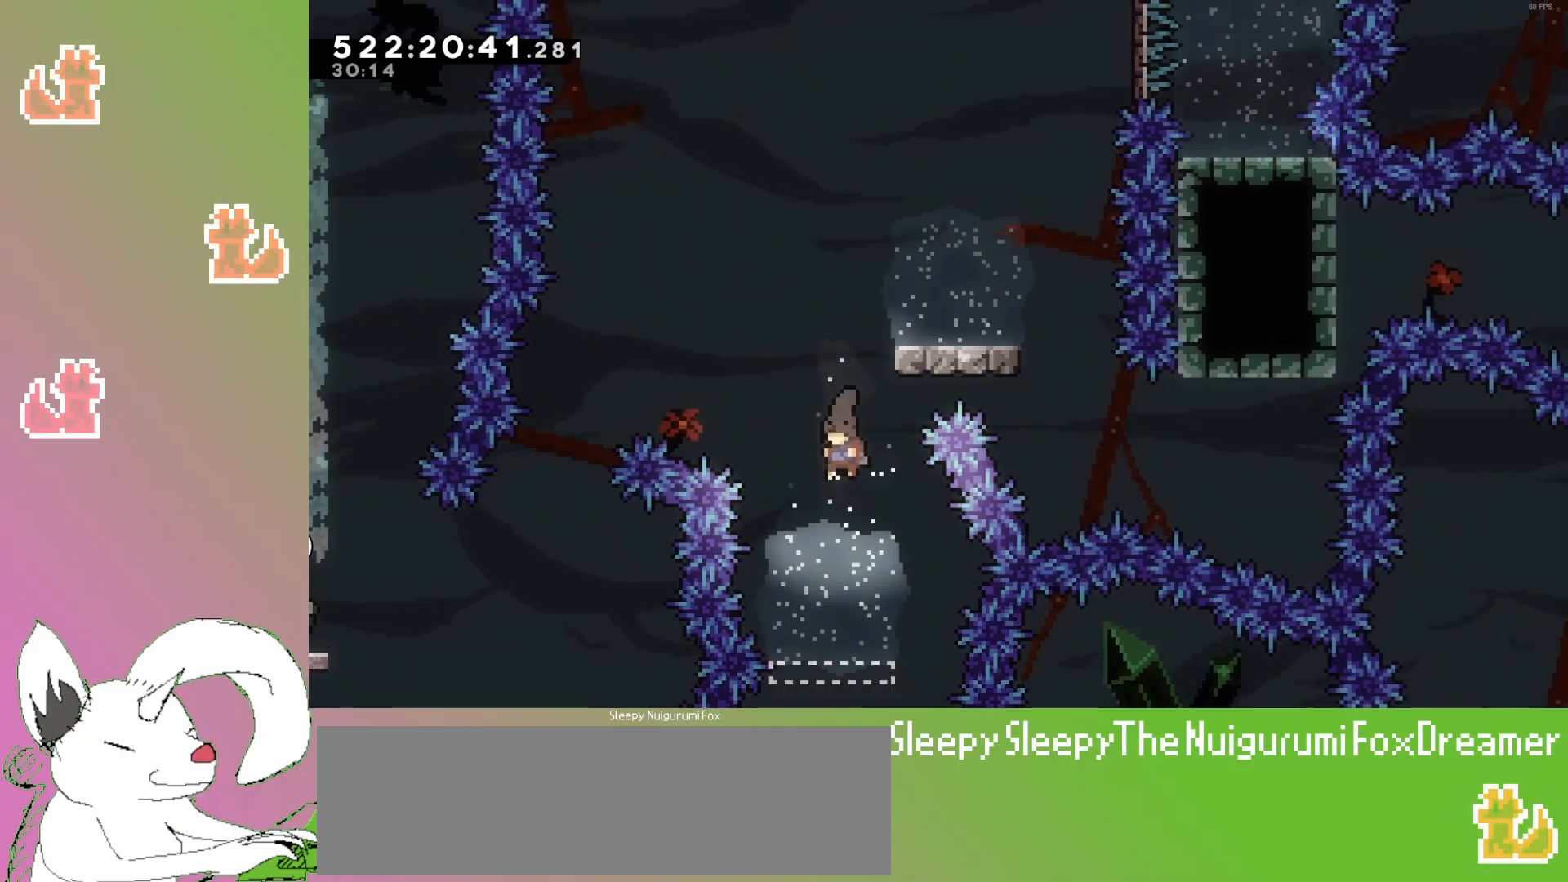
{"keys": ["jump3"], "events": [[183, "retry", "down"], [317, "retry", "up"], [417, "jump3", "down"]]}
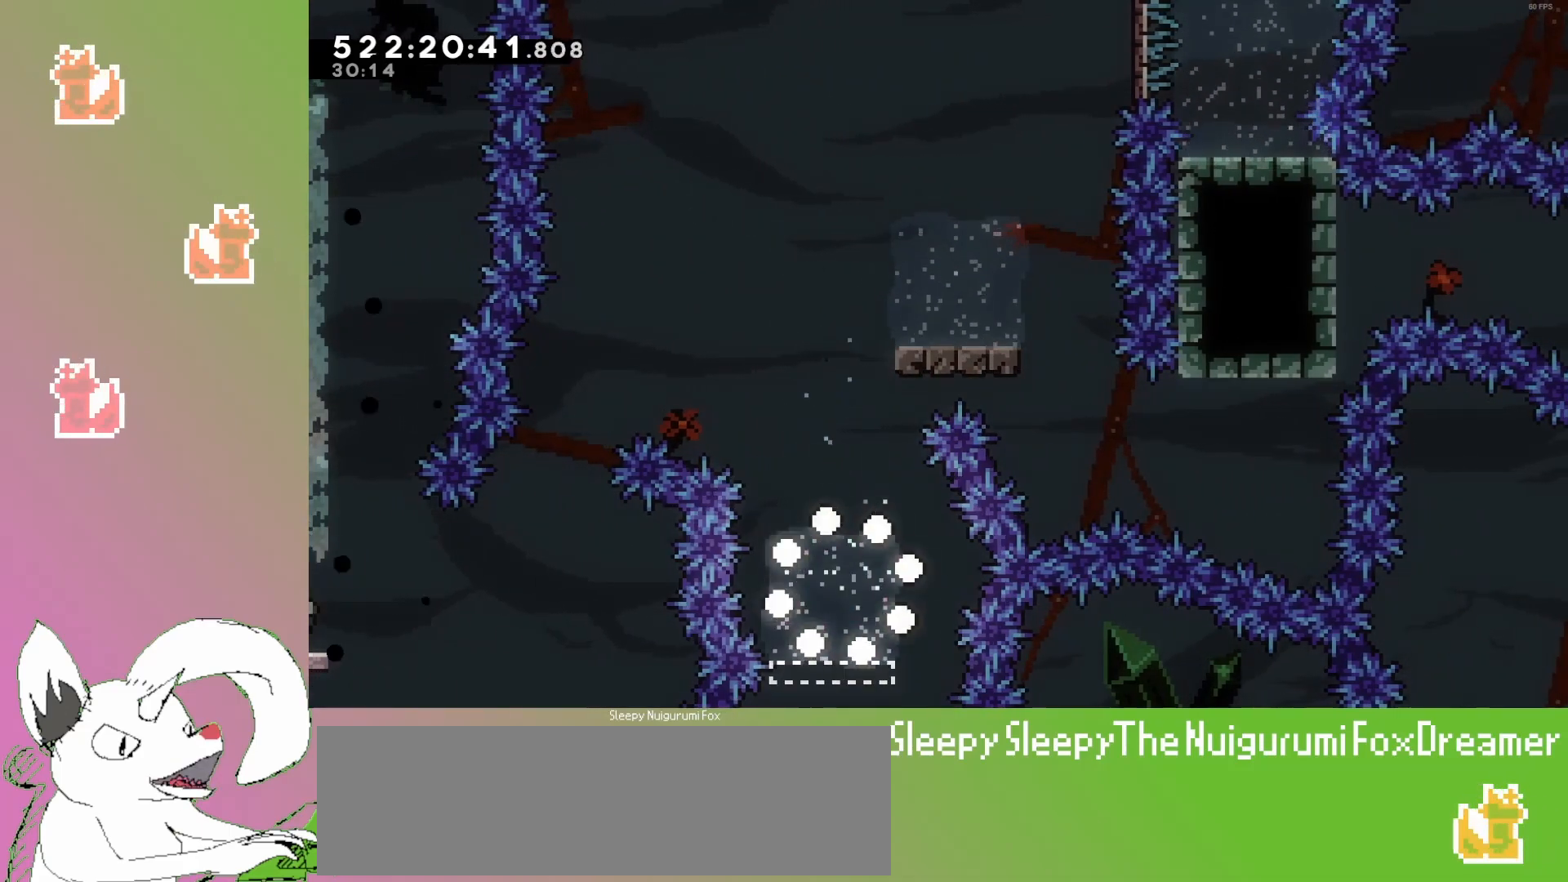
{"keys": [], "events": [[17, "jump3", "up"], [117, "jump3", "down"], [217, "jump3", "up"], [300, "jump3", "down"], [417, "jump3", "up"]]}
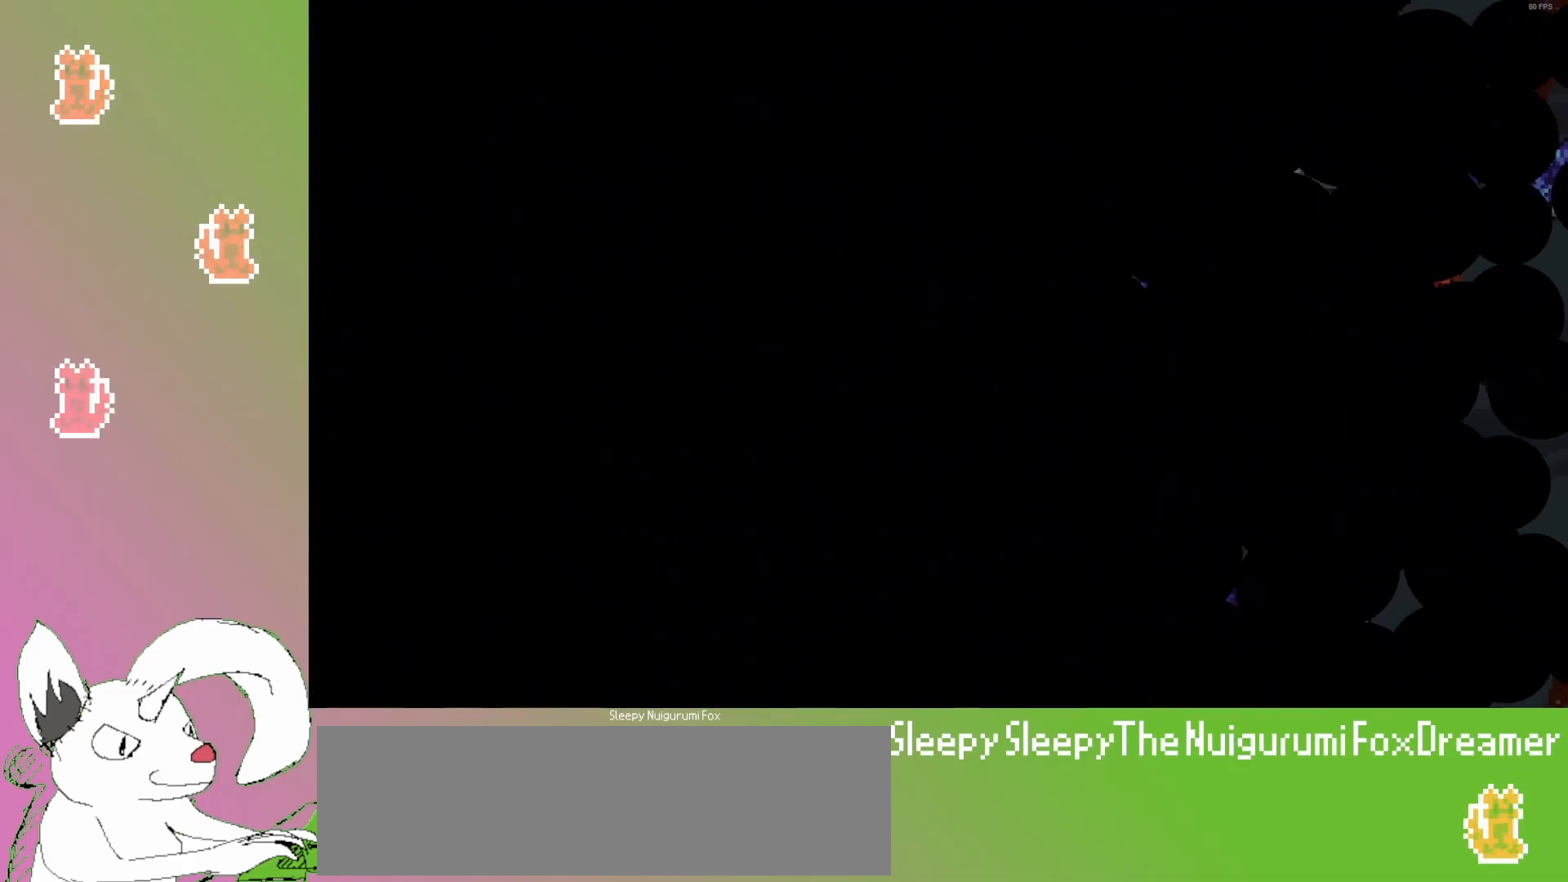
{"keys": [], "events": []}
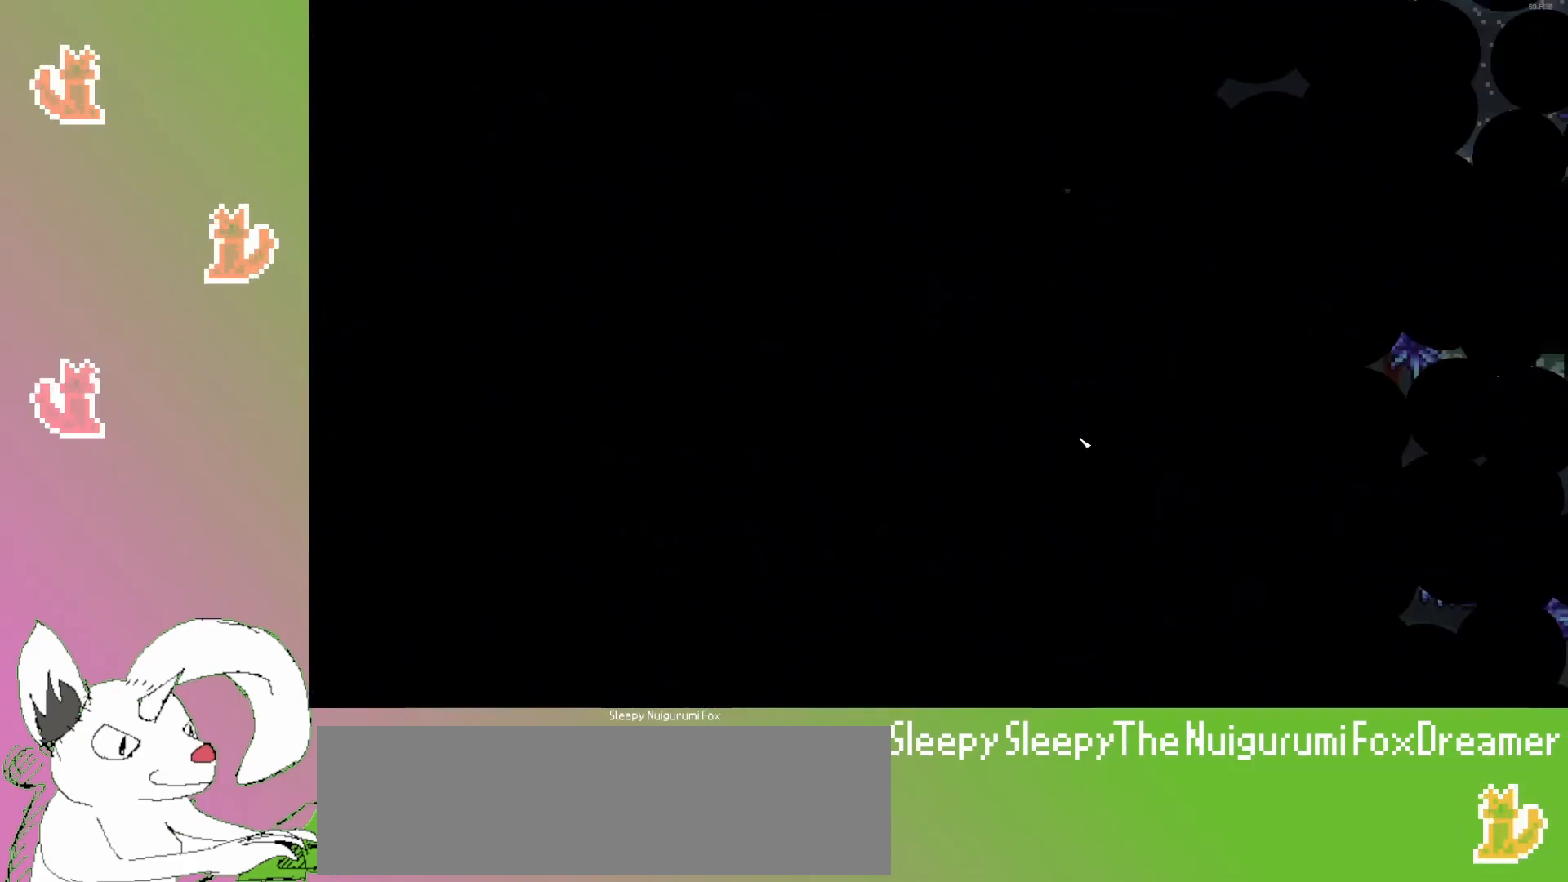
{"keys": ["jump3", "right"], "events": [[350, "right", "down"], [467, "jump3", "down"]]}
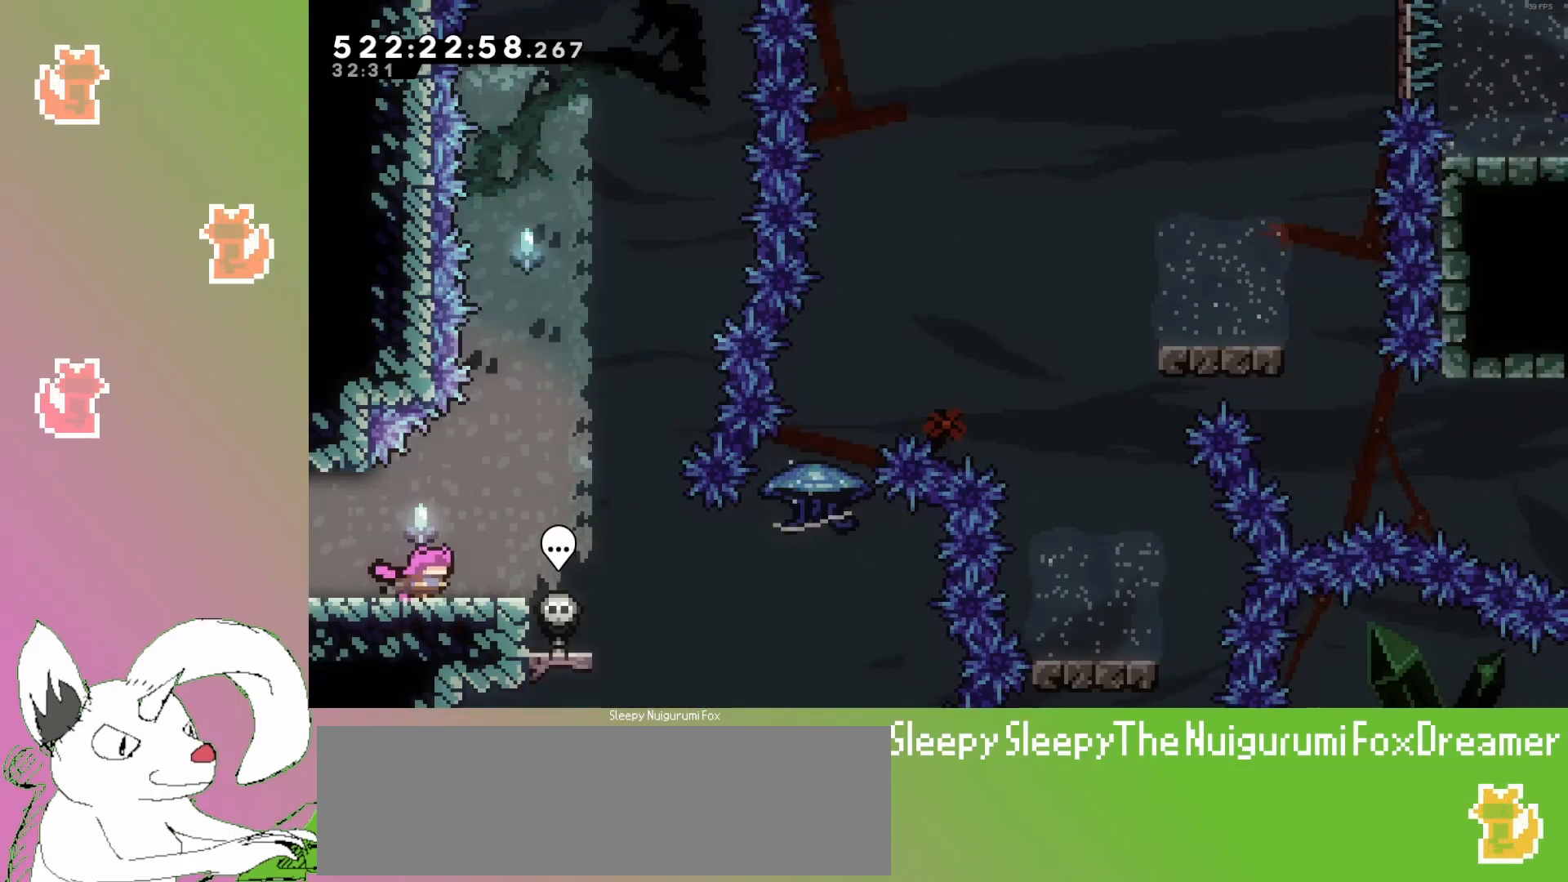
{"keys": ["dash", "down", "left"], "events": [[150, "jump3", "up"], [467, "right", "up"], [483, "dash", "down"], [483, "down", "down"], [483, "left", "down"]]}
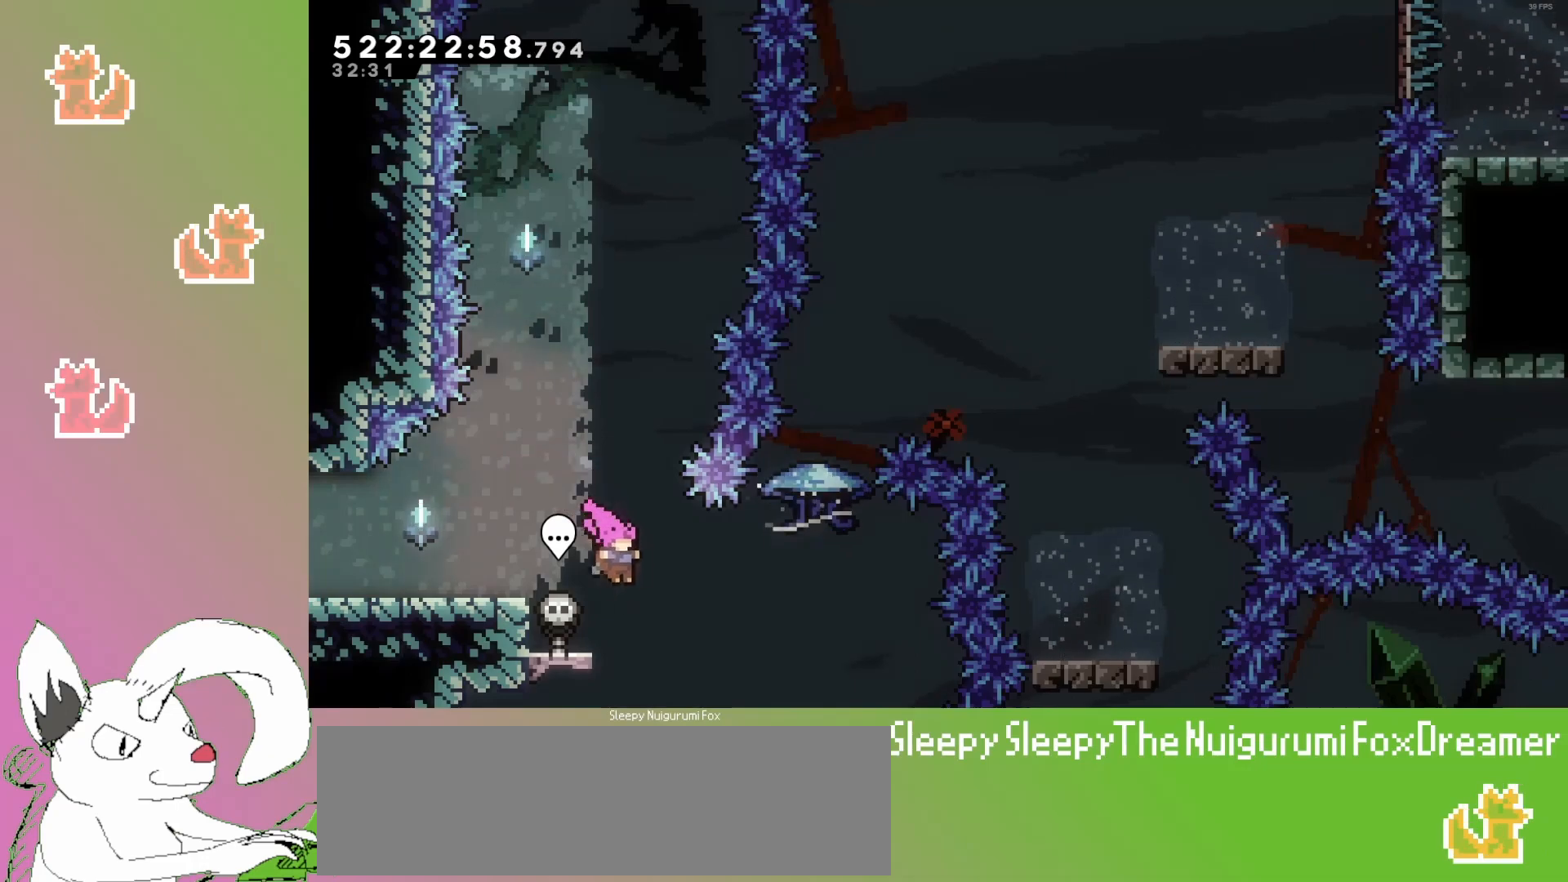
{"keys": ["dash", "up"], "events": [[117, "dash", "up"], [117, "right", "down"], [133, "left", "up"], [150, "down", "up"], [167, "jump3", "down"], [350, "jump3", "up"], [383, "up", "down"], [400, "dash", "down"], [450, "right", "up"]]}